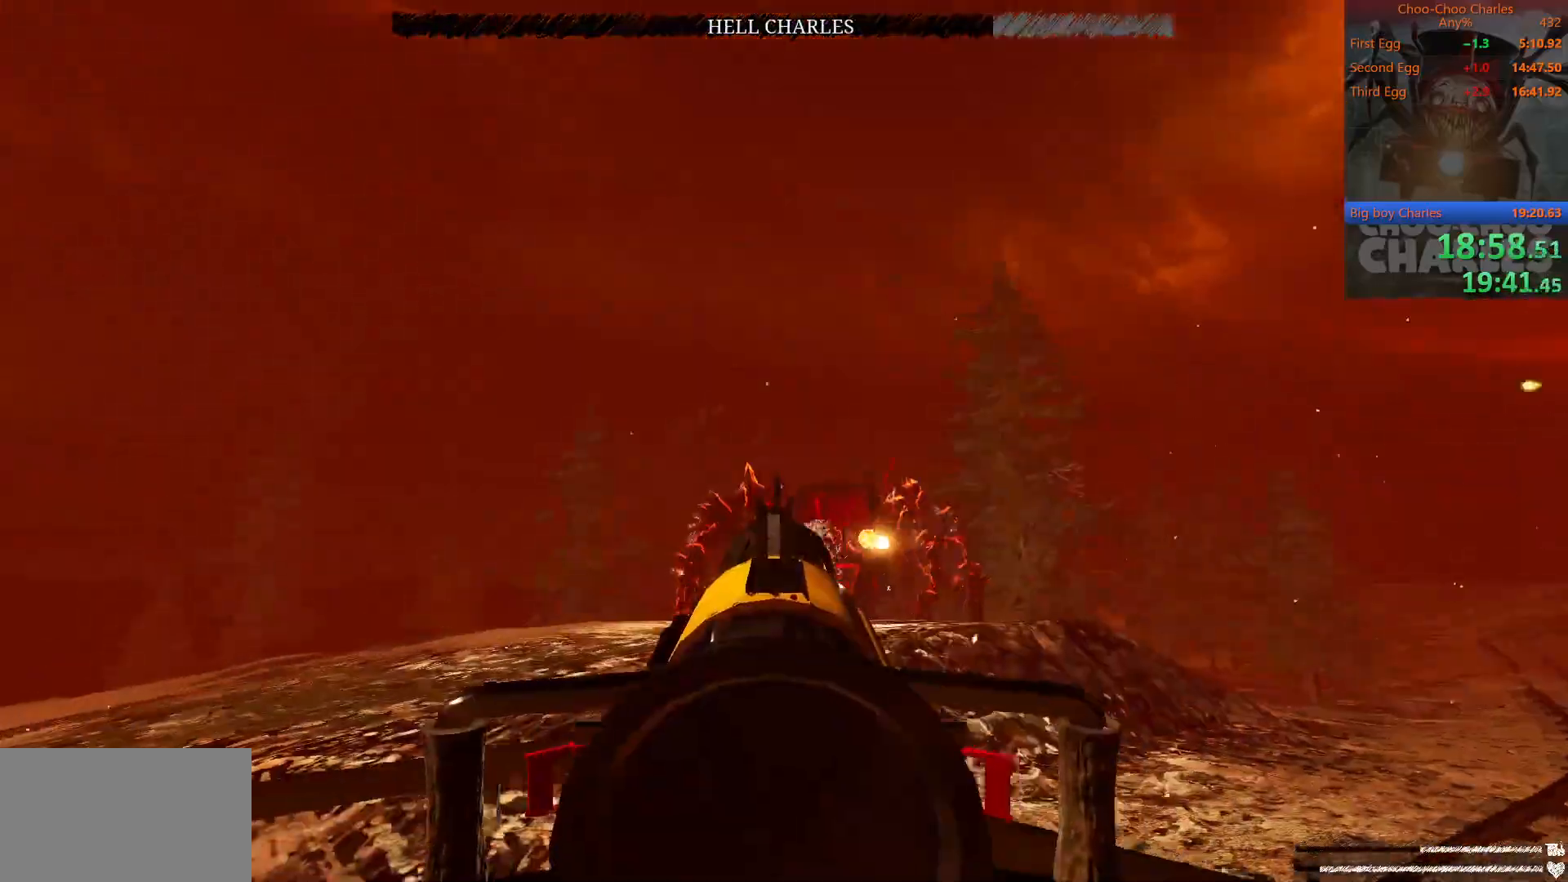
Gameplay with keyboard and mouse; each line is a JSON object with the keys and mouse buttons held at the frame after it. "events" lists presses ("down") and releases ("up") of "1", "2", "3", "4", "5", "a", "alt", "c", "caps_lock", "ctrl", "d", "e", "f", "g", "q", "r", "s", "shift", "space", "t", "tab", "v", "w", "x", "z", "mouse_left", "mouse_wheel" and "mouse_right" between this image and that frame as [ms after this image, input, new state], when the widget could be followed in between. "mouse_left", "mouse_wheel", "mouse_right" = the "left", "wheel", "right" buttons of the "mouse" list. No other keys are recorded. "wheel" means that the mouse wheel is clicked or scrolled. "mouse_move" is the direction in which the mouse moves at that frame (one of eight, or "still"), when it could be read.
{"keys": [], "mouse": [], "events": [[21, "mouse_left", "up"]]}
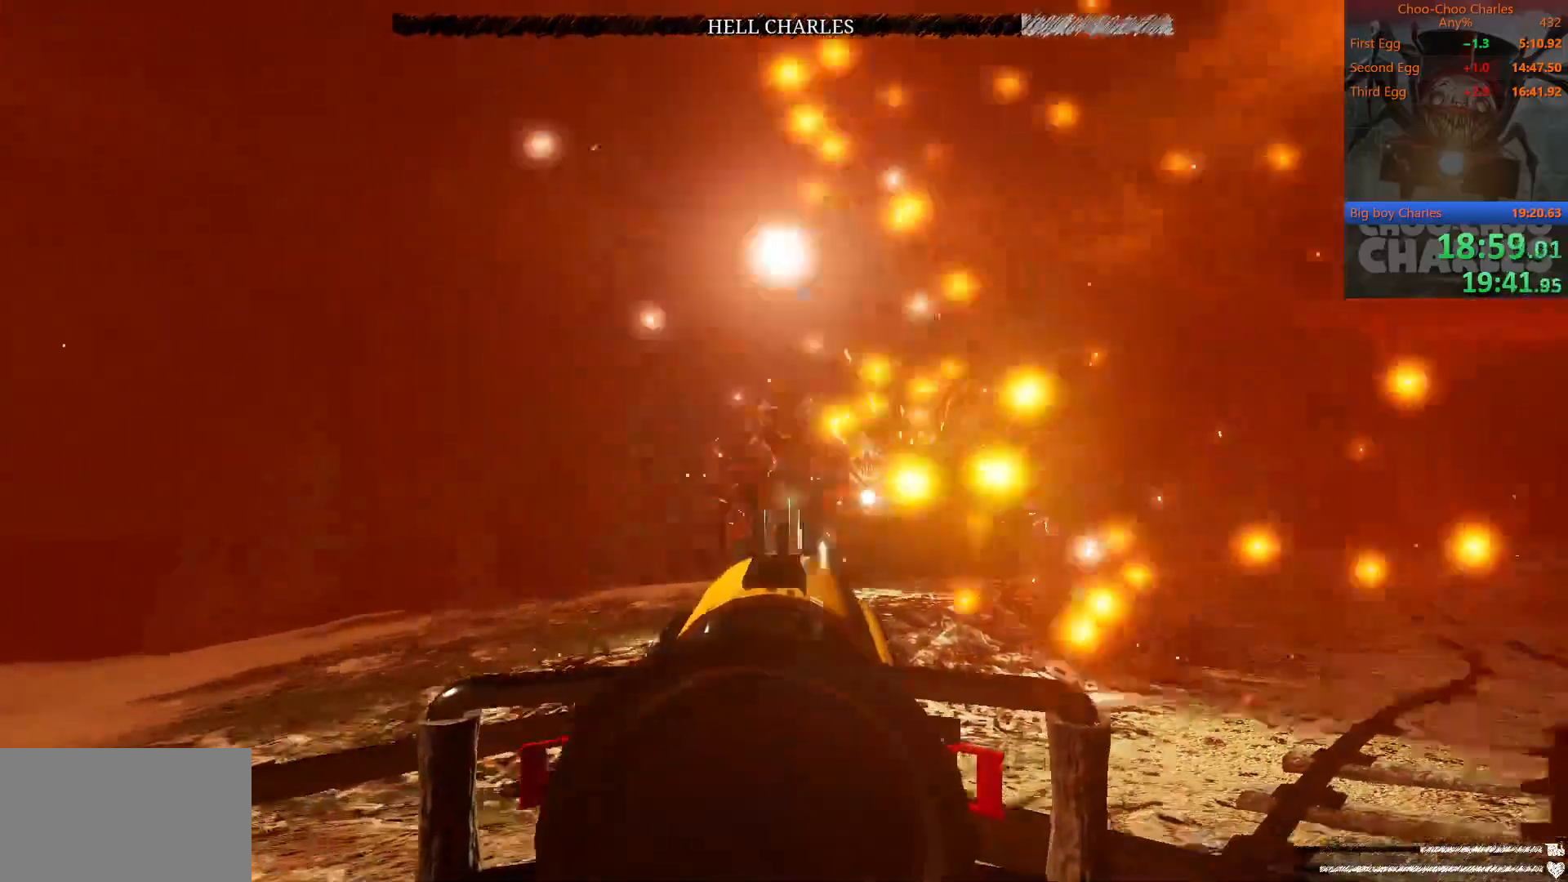
{"keys": [], "mouse": [], "mouse_move": "right", "events": []}
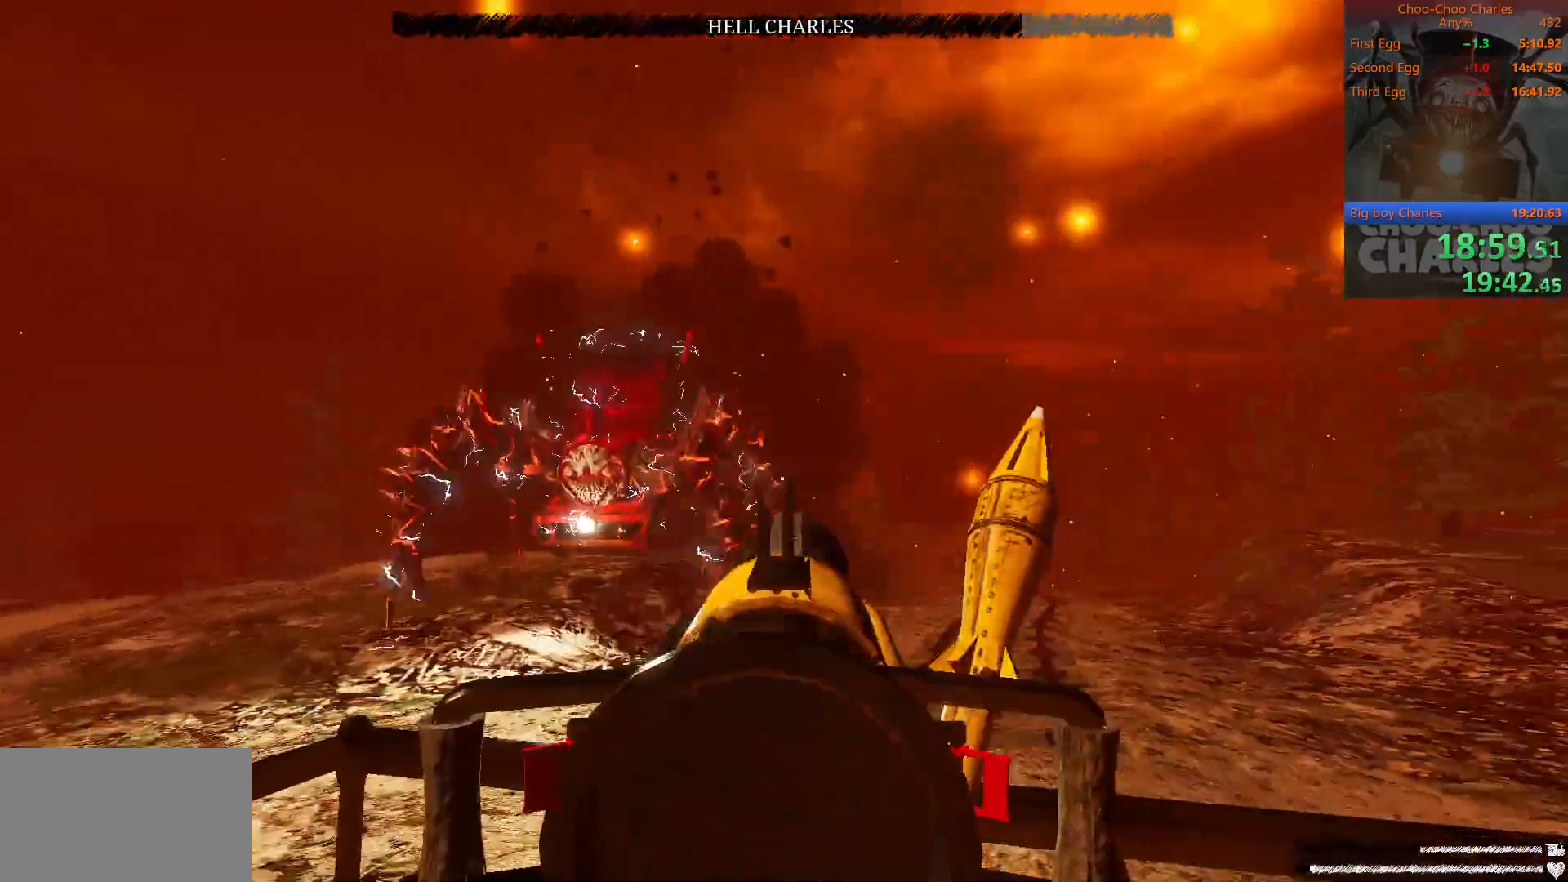
{"keys": [], "mouse": [], "mouse_move": "down-left", "events": []}
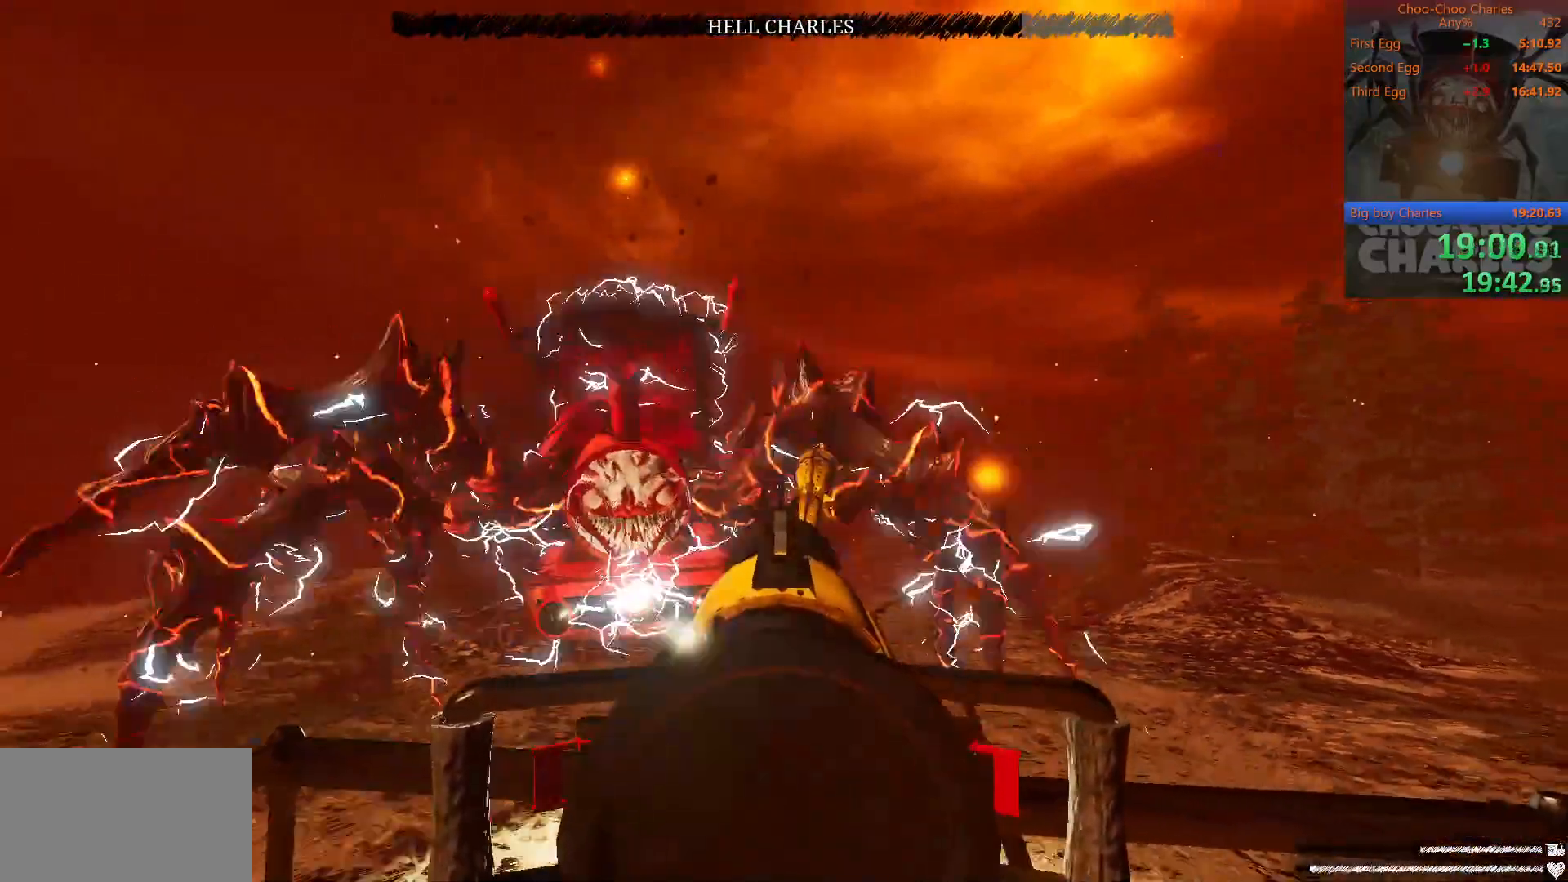
{"keys": [], "mouse": [], "mouse_move": "still", "events": []}
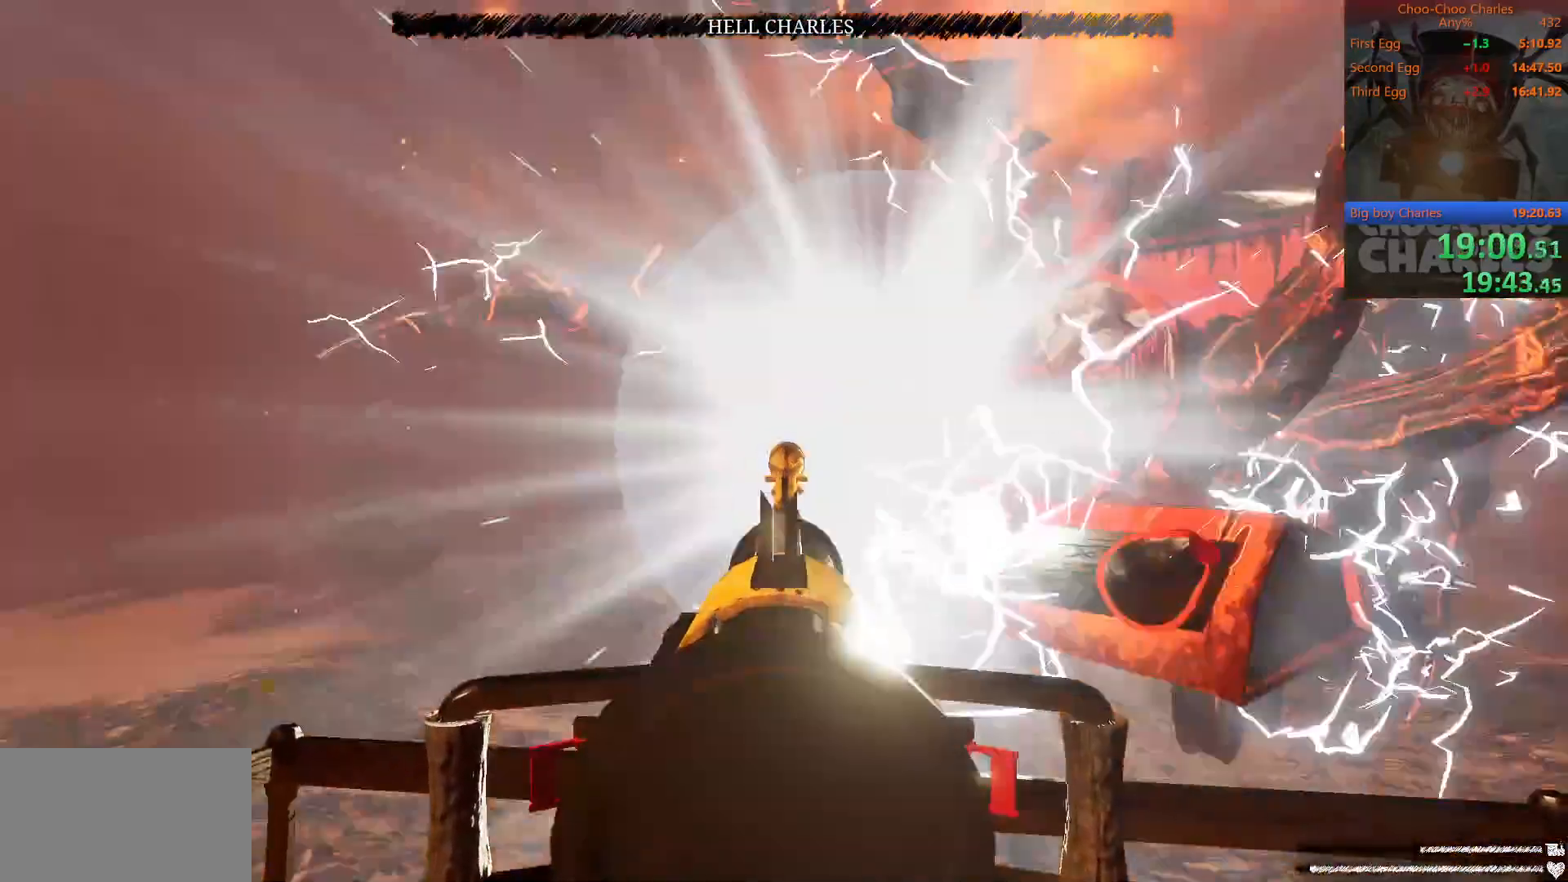
{"keys": [], "mouse": [], "mouse_move": "left", "events": []}
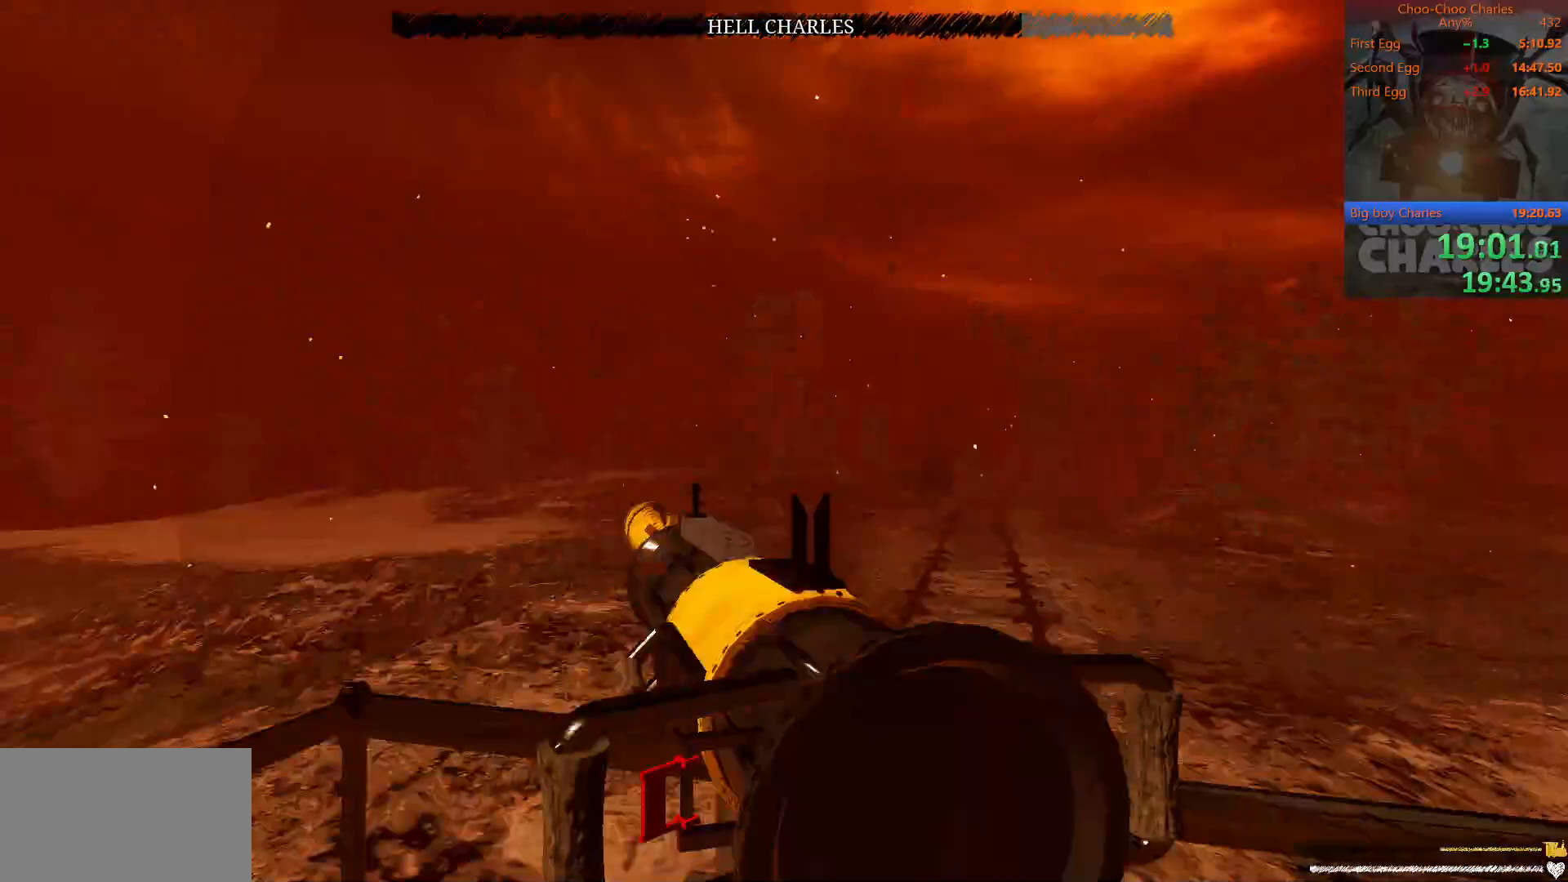
{"keys": [], "mouse": [], "mouse_move": "right", "events": []}
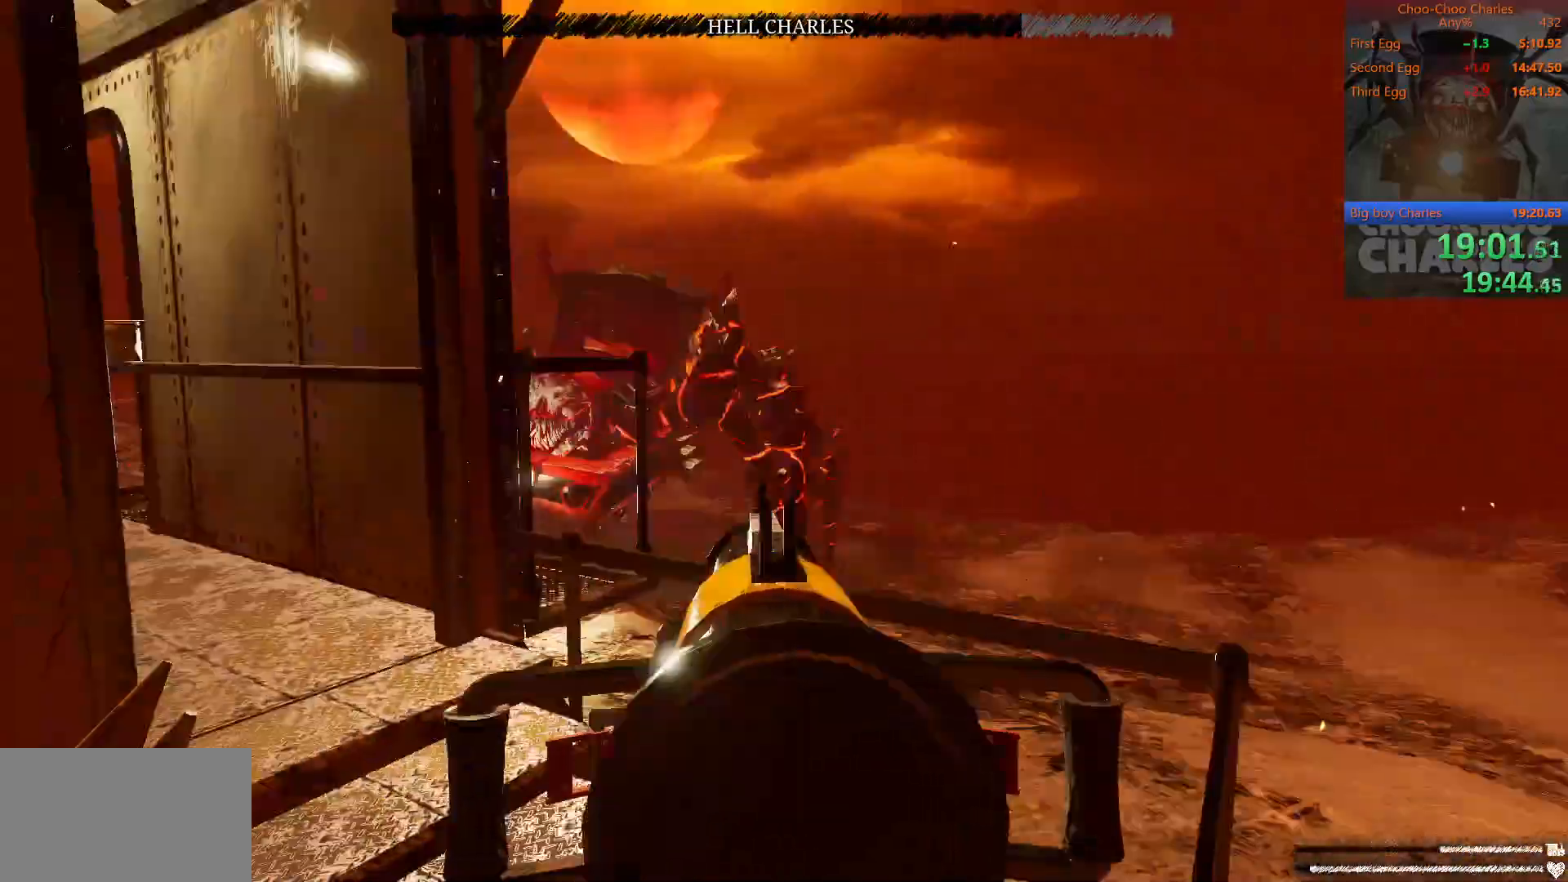
{"keys": [], "mouse": ["left"], "mouse_move": "up", "events": [[500, "mouse_left", "down"]]}
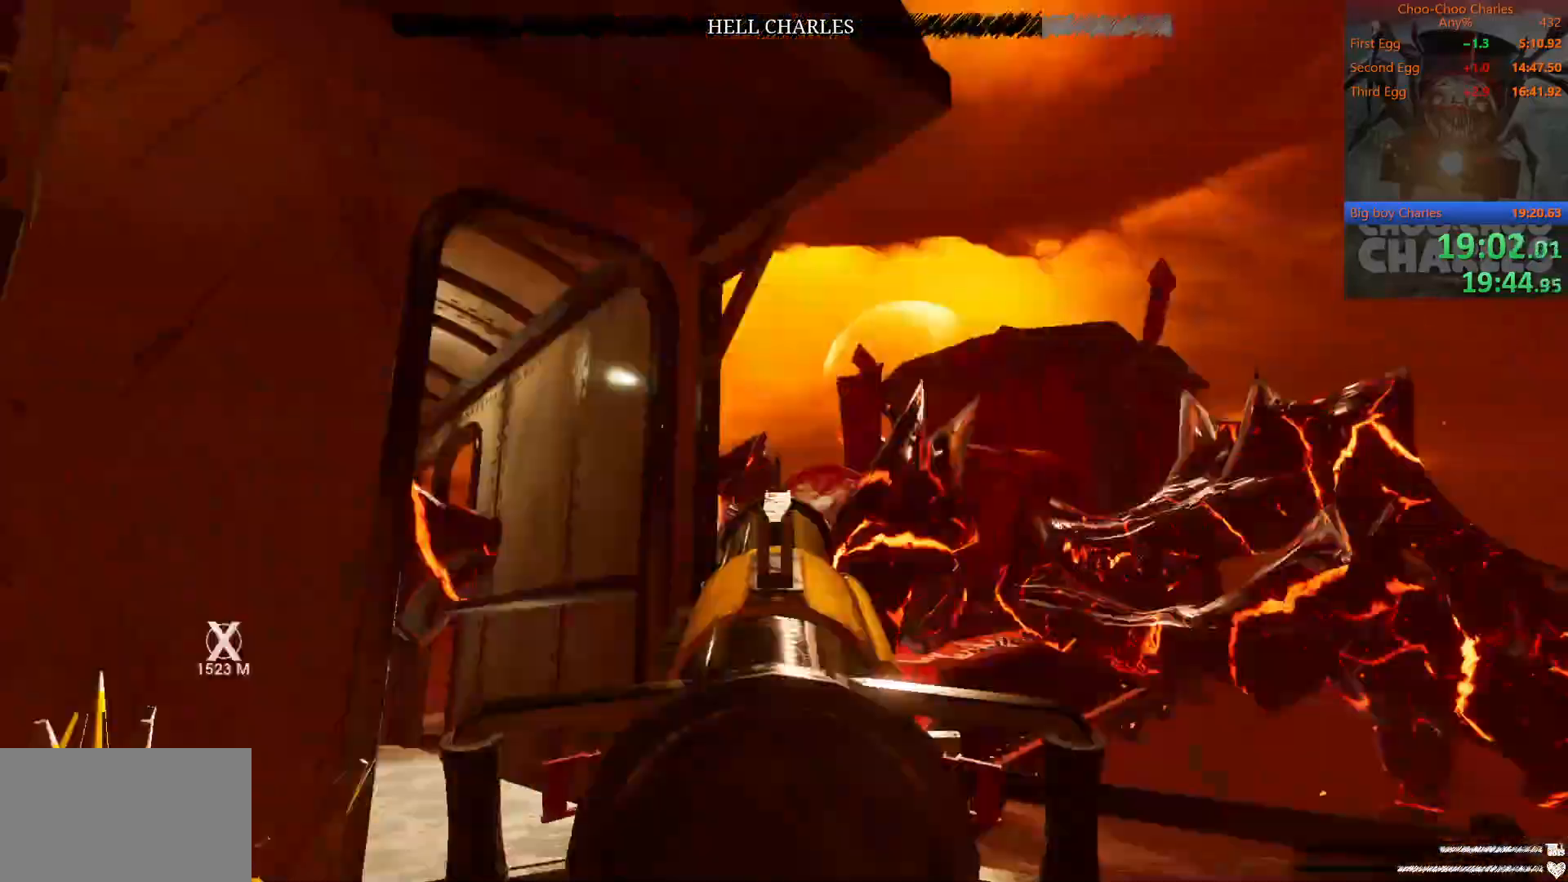
{"keys": ["e"], "mouse": [], "events": [[83, "mouse_left", "up"], [458, "e", "down"]]}
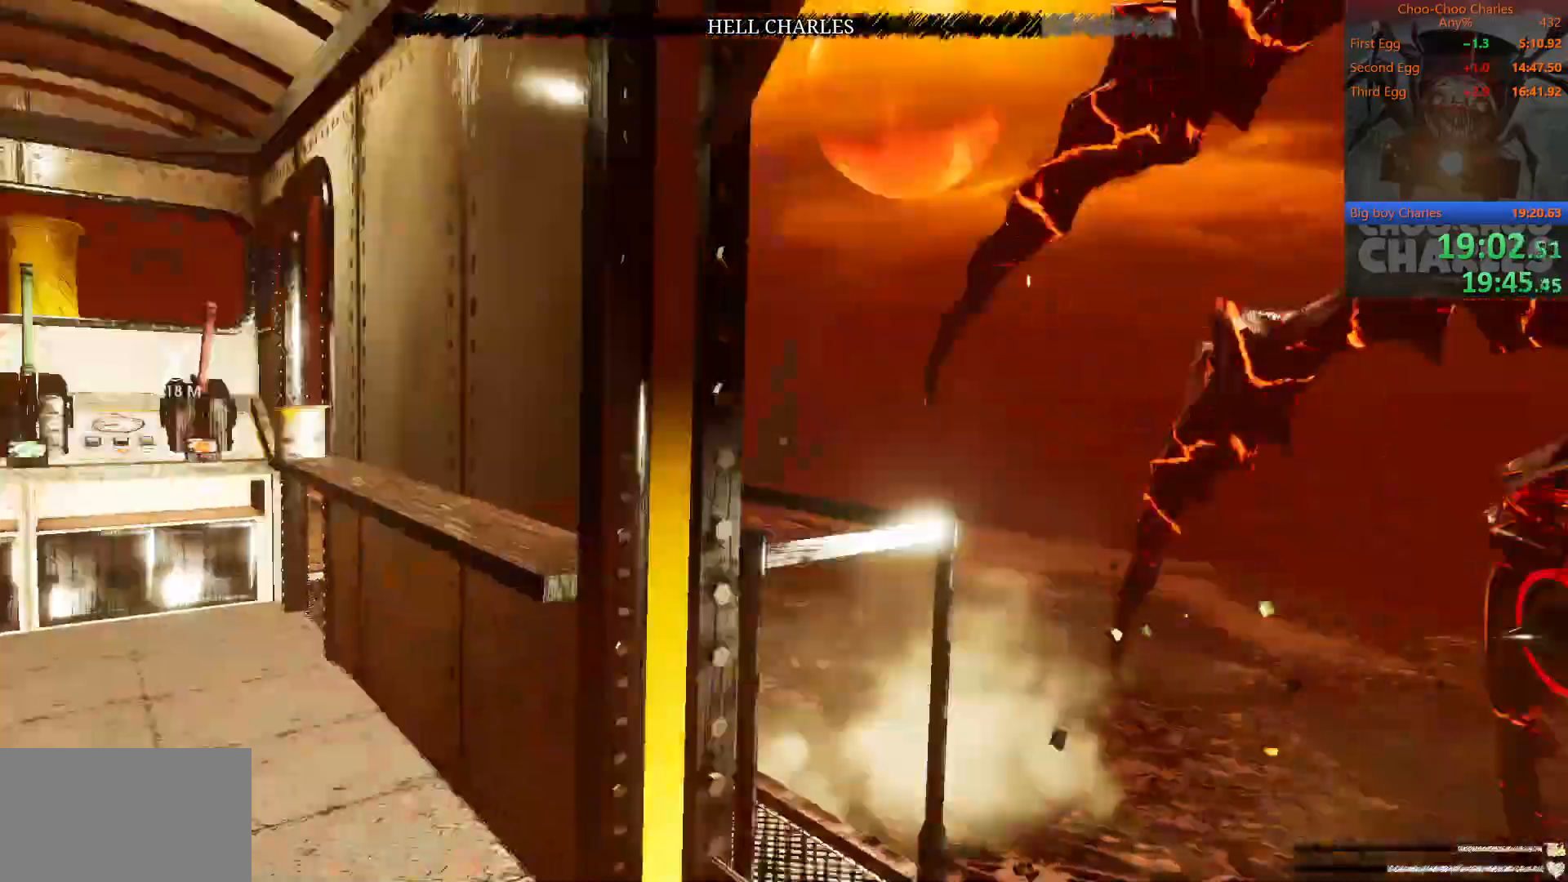
{"keys": ["e"], "mouse": [], "mouse_move": "left", "events": []}
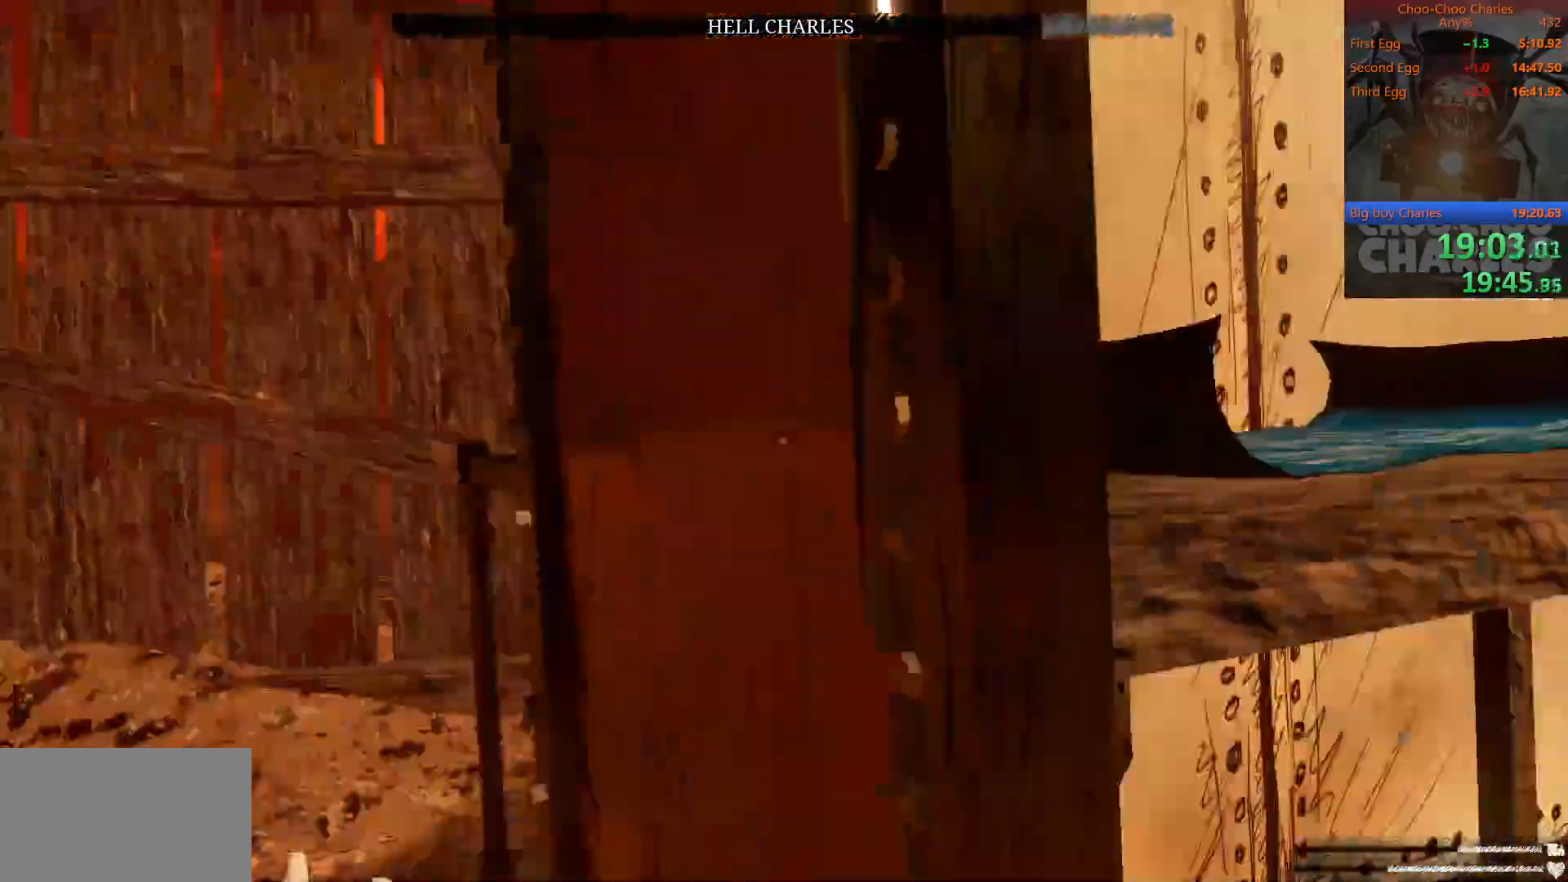
{"keys": ["e"], "mouse": [], "mouse_move": "down", "events": [[354, "mouse_left", "down"], [396, "mouse_left", "up"]]}
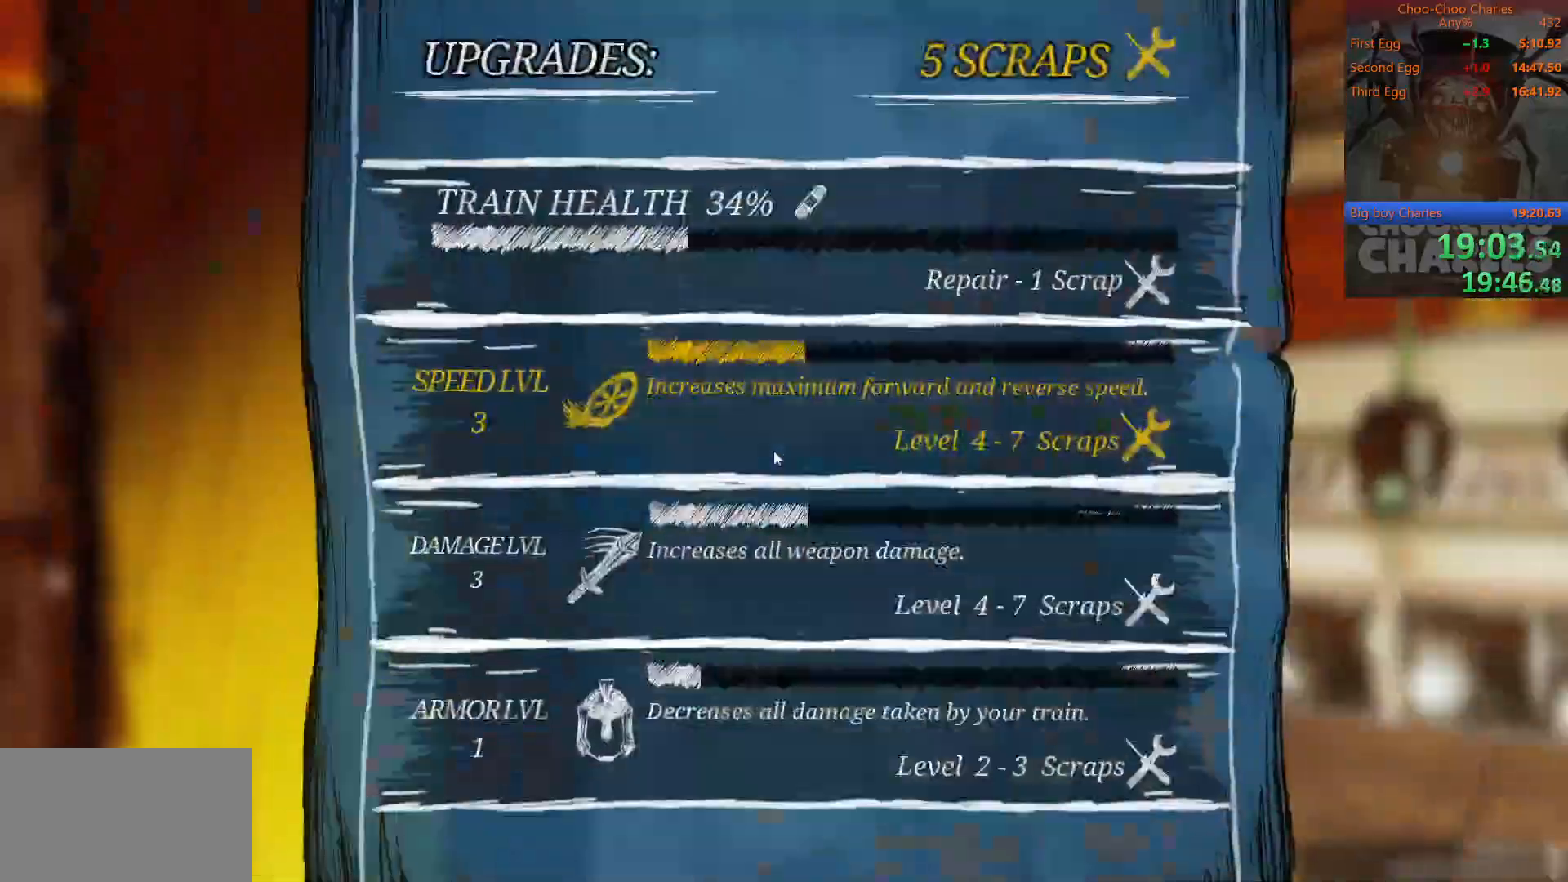
{"keys": ["e"], "mouse": ["left"], "mouse_move": "still", "events": [[188, "mouse_left", "down"], [271, "mouse_left", "up"], [312, "mouse_left", "down"], [417, "mouse_left", "up"], [458, "mouse_left", "down"]]}
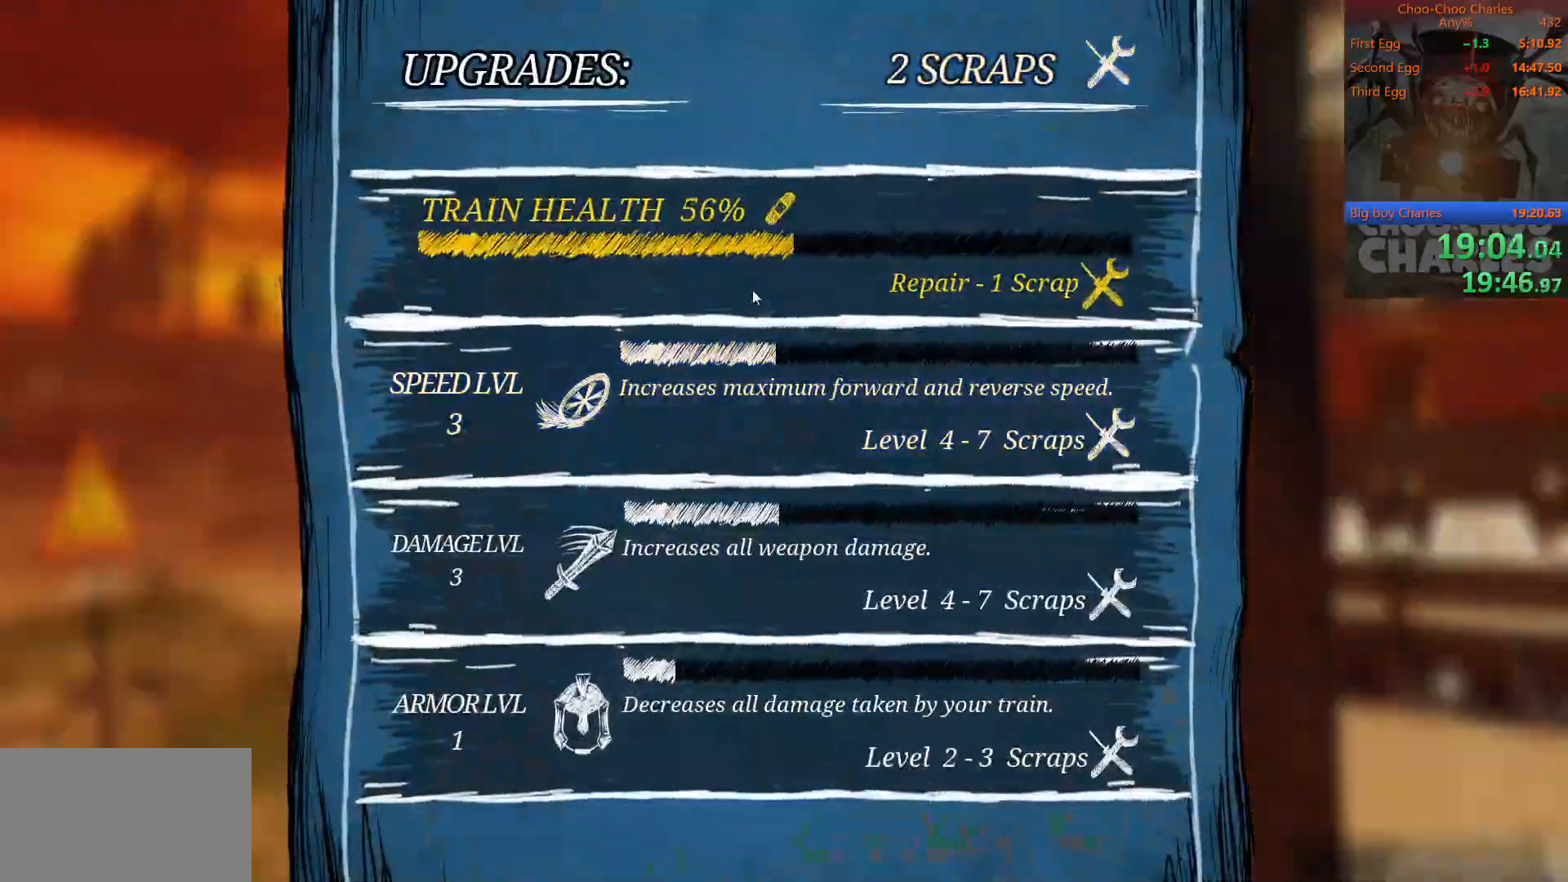
{"keys": [], "mouse": [], "mouse_move": "down", "events": [[42, "mouse_left", "up"], [104, "mouse_left", "down"], [146, "e", "up"], [146, "mouse_left", "up"], [188, "mouse_left", "down"], [292, "mouse_left", "up"]]}
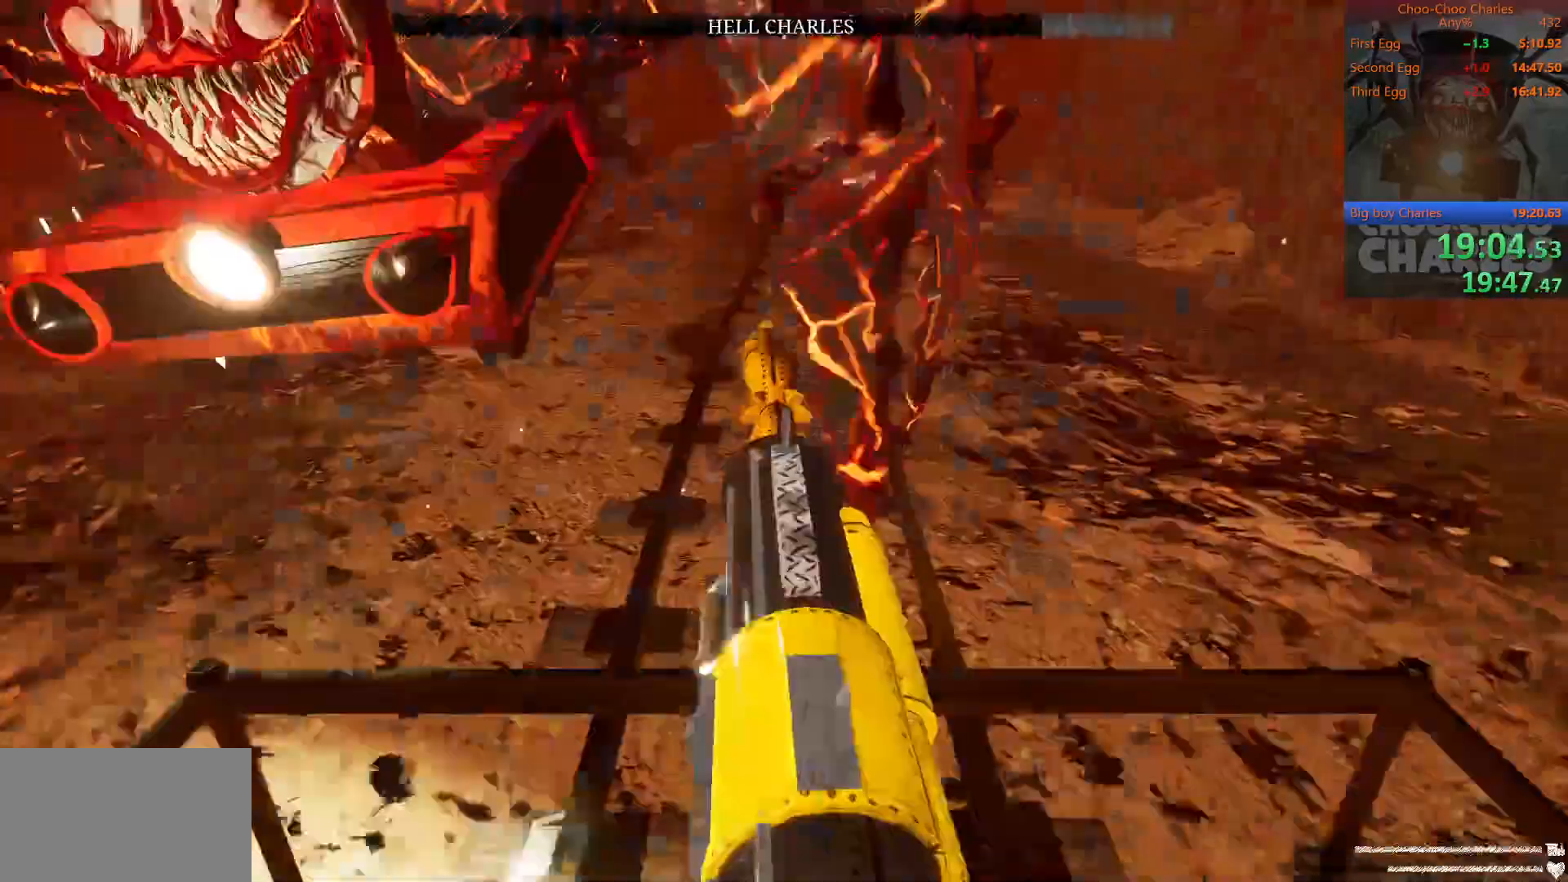
{"keys": [], "mouse": [], "mouse_move": "up", "events": [[21, "mouse_left", "down"], [104, "mouse_left", "up"], [208, "mouse_left", "down"], [250, "mouse_left", "up"]]}
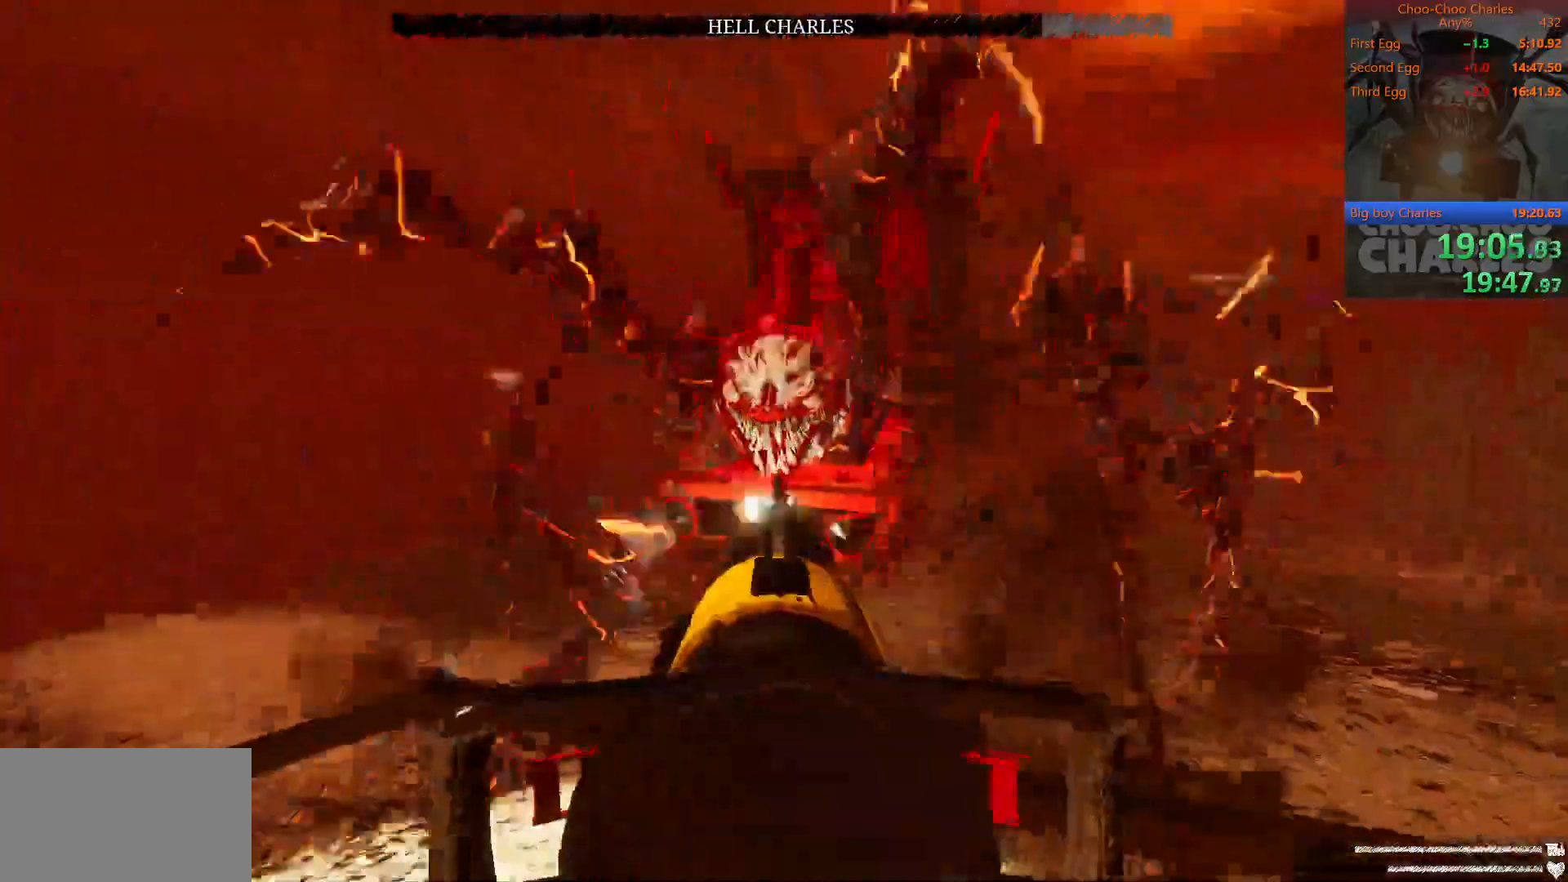
{"keys": [], "mouse": [], "mouse_move": "down-right", "events": [[83, "mouse_left", "down"], [167, "mouse_left", "up"], [229, "mouse_left", "down"], [271, "mouse_left", "up"]]}
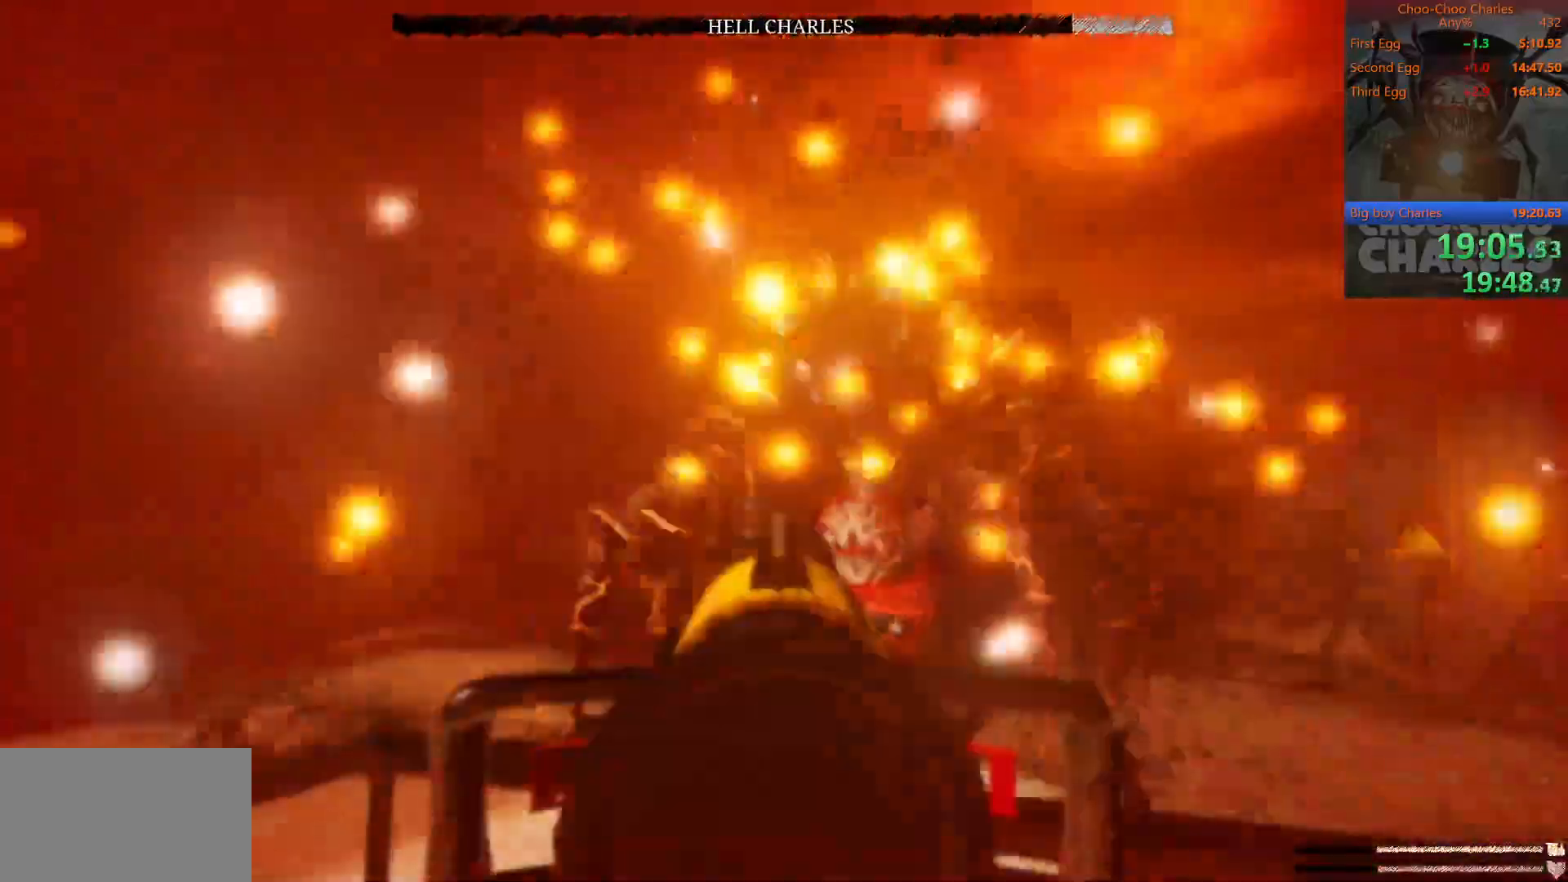
{"keys": [], "mouse": [], "mouse_move": "right", "events": []}
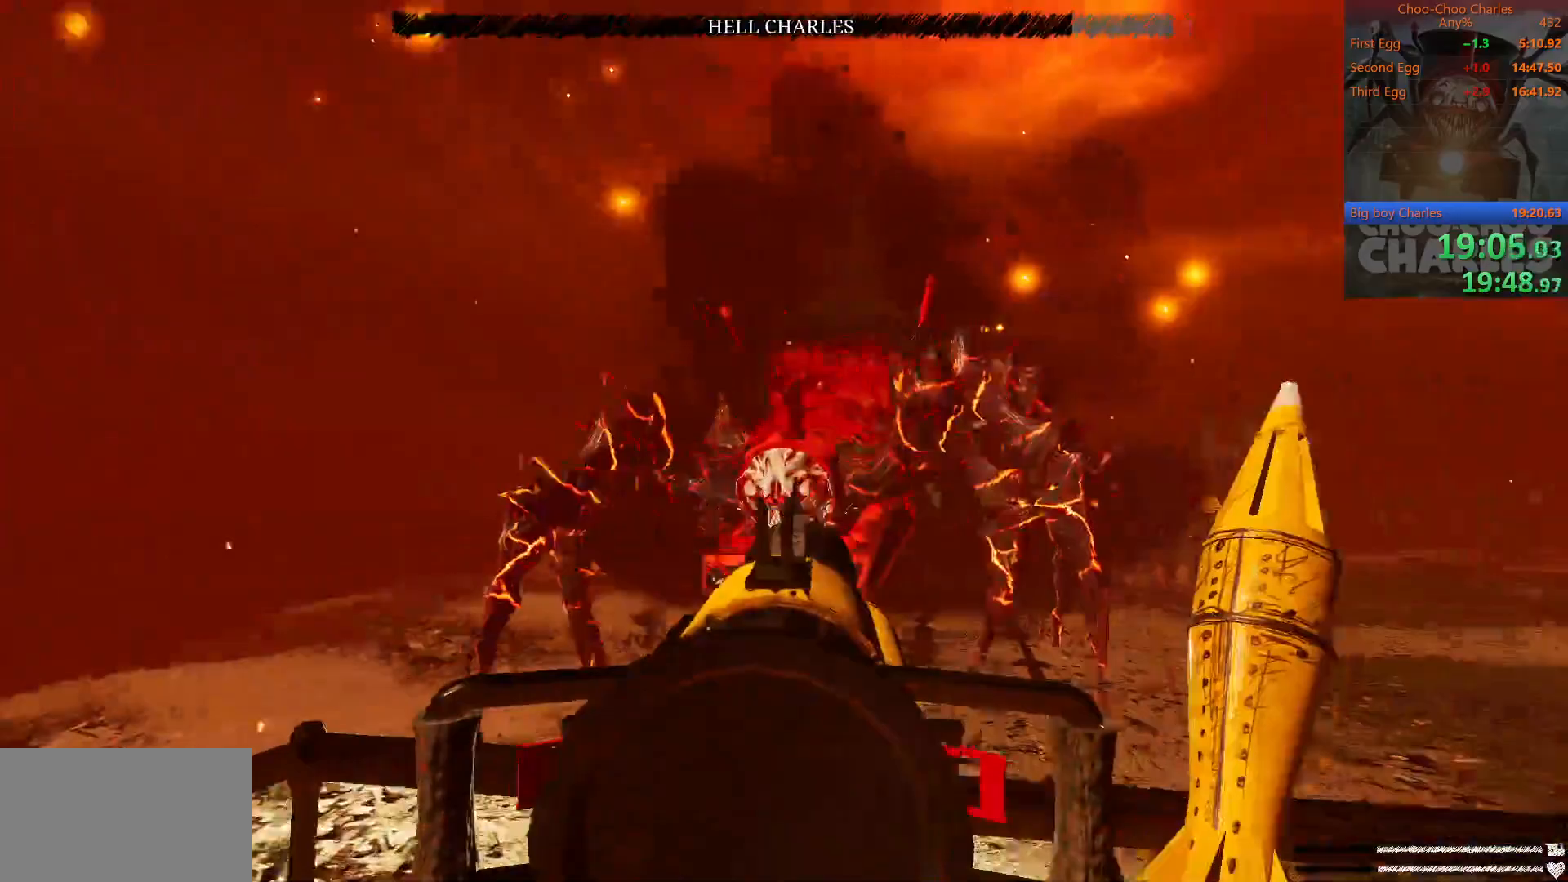
{"keys": [], "mouse": [], "mouse_move": "still", "events": []}
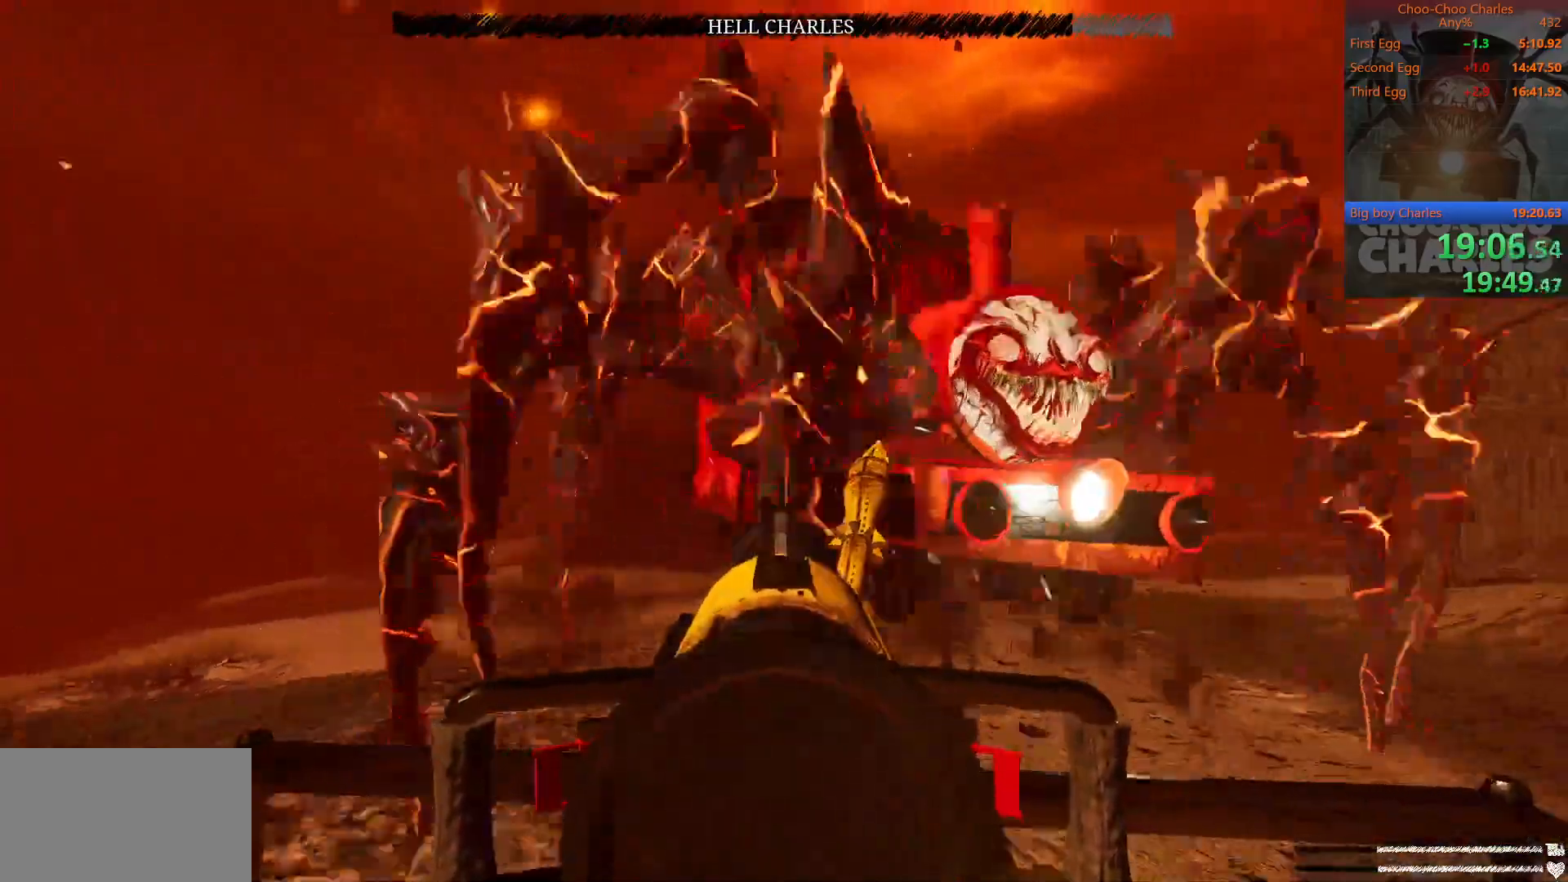
{"keys": [], "mouse": [], "mouse_move": "still", "events": []}
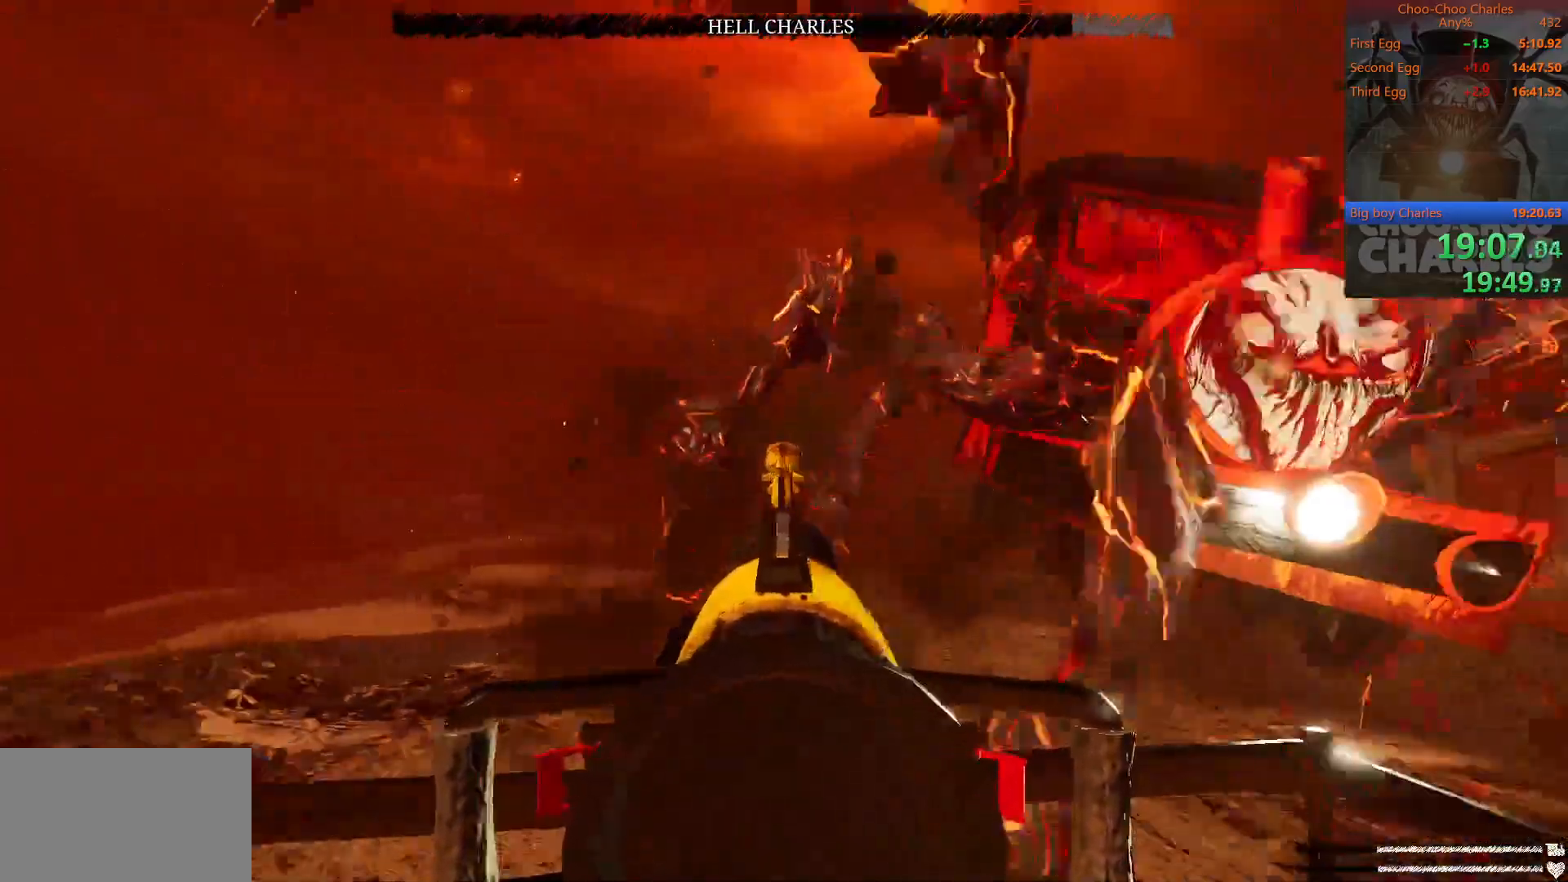
{"keys": [], "mouse": [], "mouse_move": "left", "events": []}
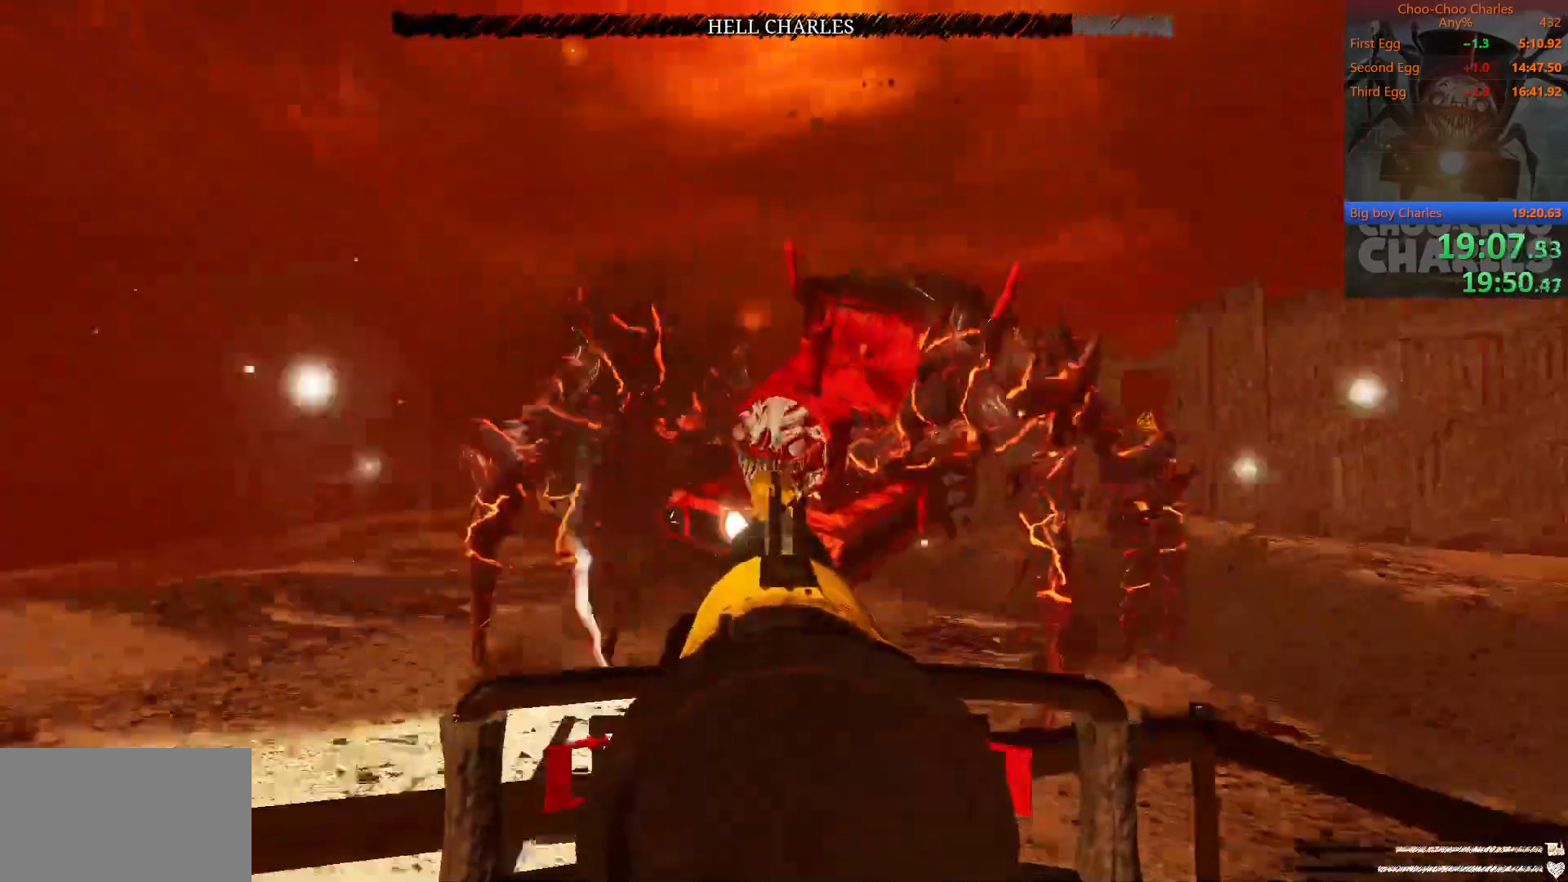
{"keys": [], "mouse": ["left"], "mouse_move": "left", "events": [[396, "mouse_left", "down"]]}
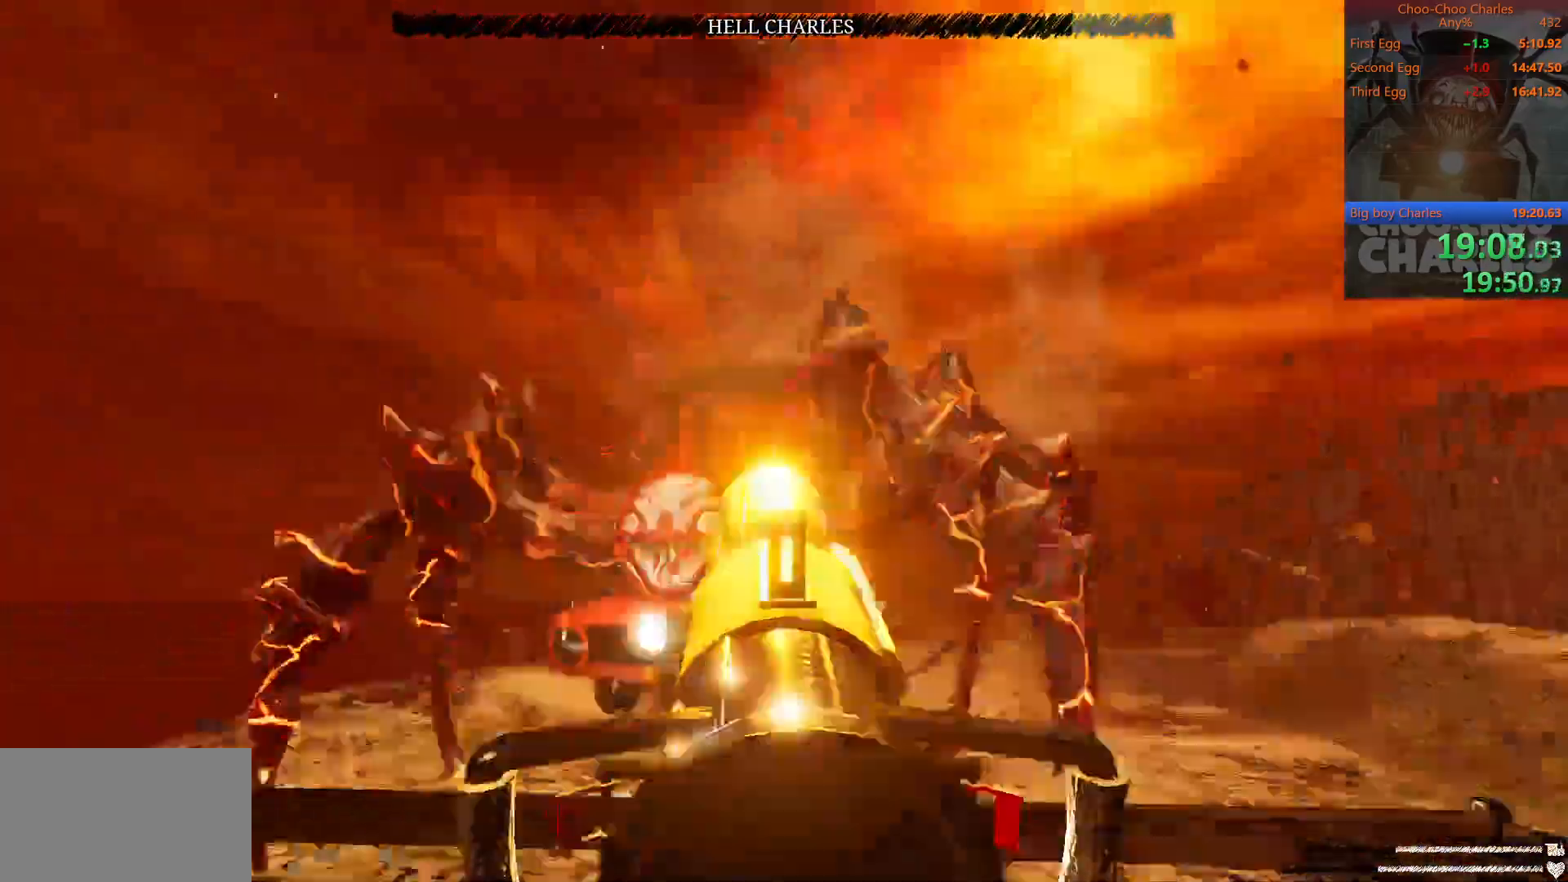
{"keys": [], "mouse": [], "mouse_move": "still", "events": [[42, "mouse_left", "up"], [125, "mouse_left", "down"], [188, "mouse_left", "up"]]}
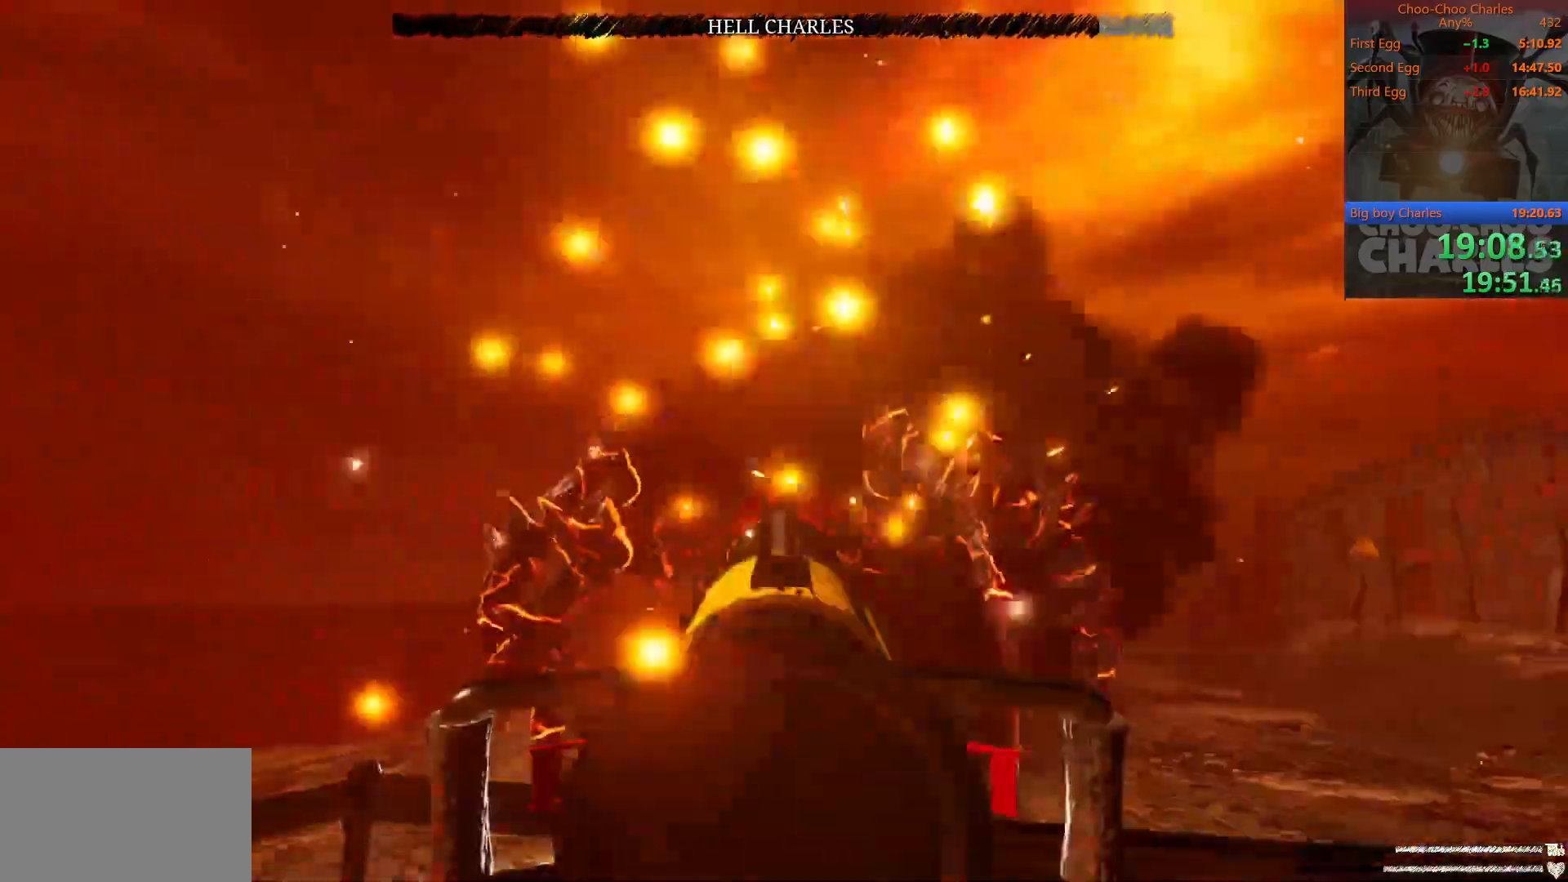
{"keys": [], "mouse": [], "mouse_move": "still", "events": []}
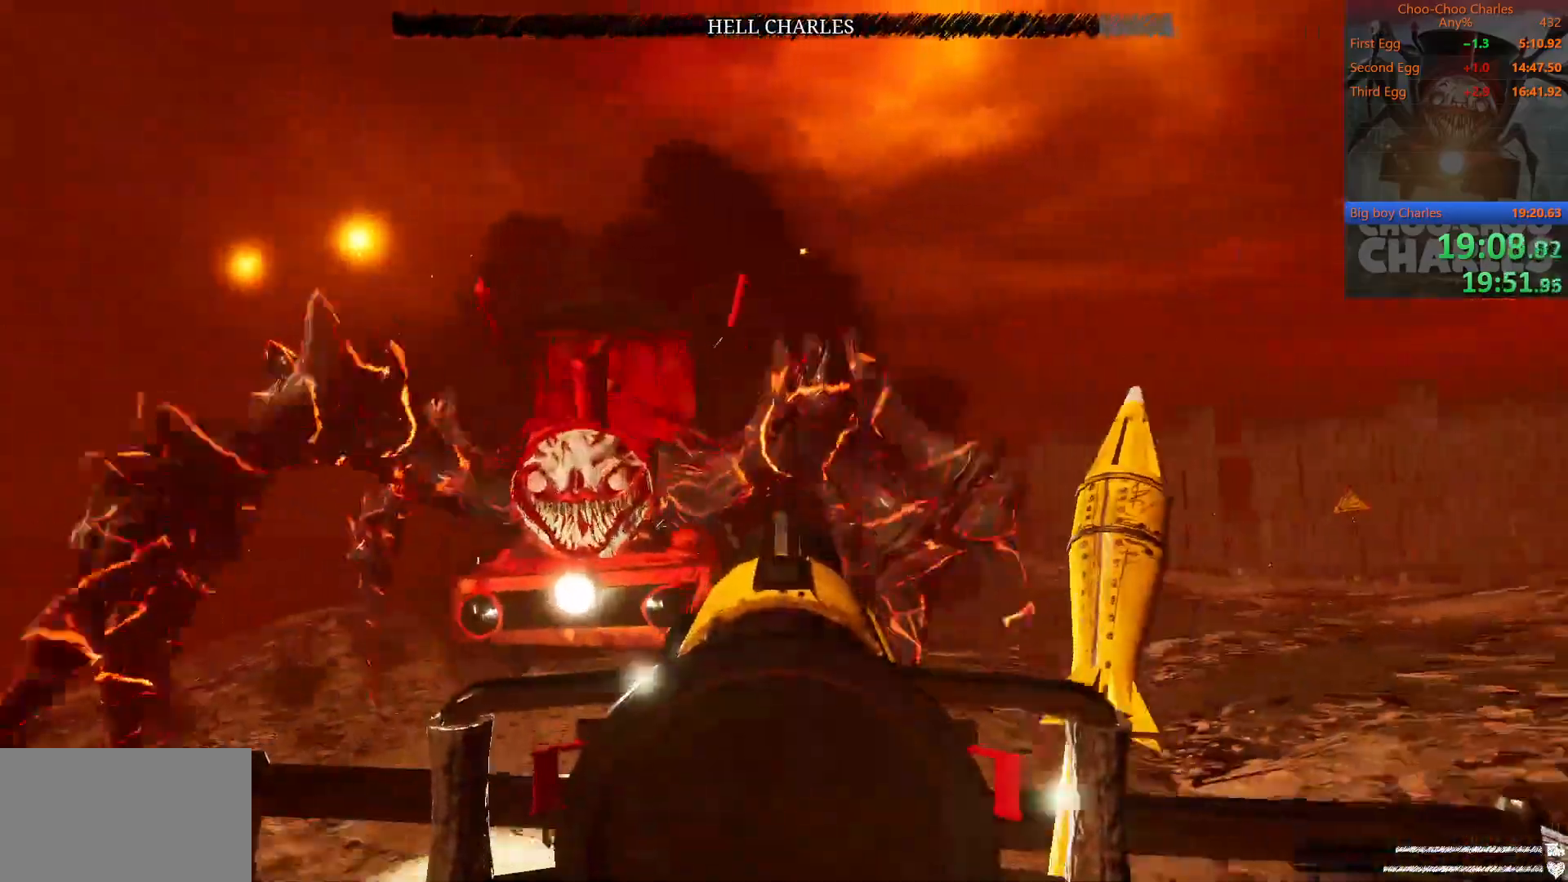
{"keys": [], "mouse": [], "mouse_move": "still", "events": []}
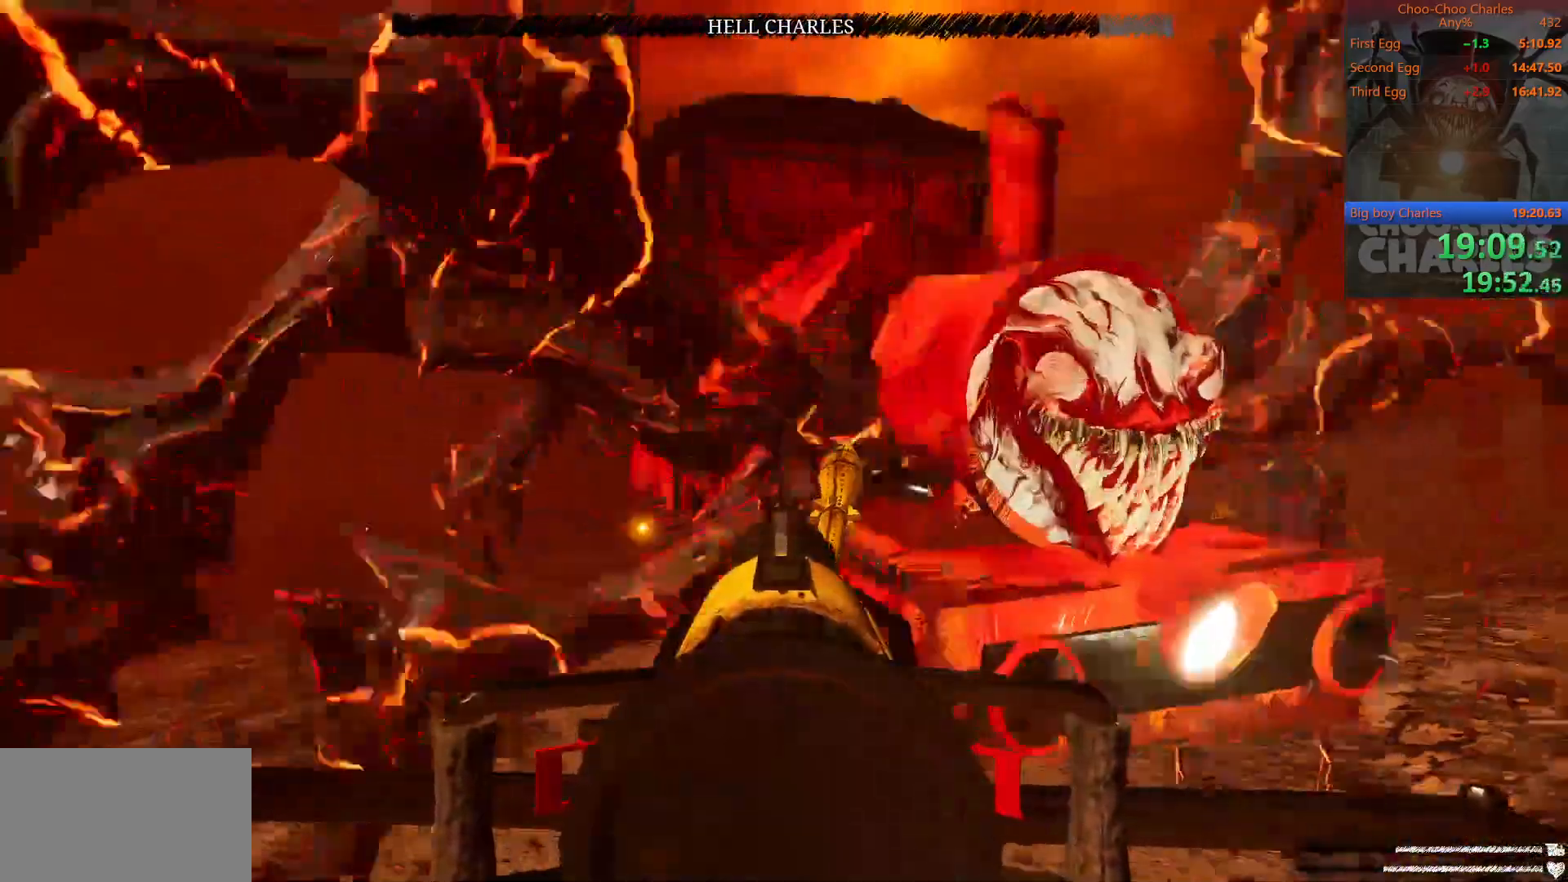
{"keys": [], "mouse": [], "mouse_move": "right", "events": []}
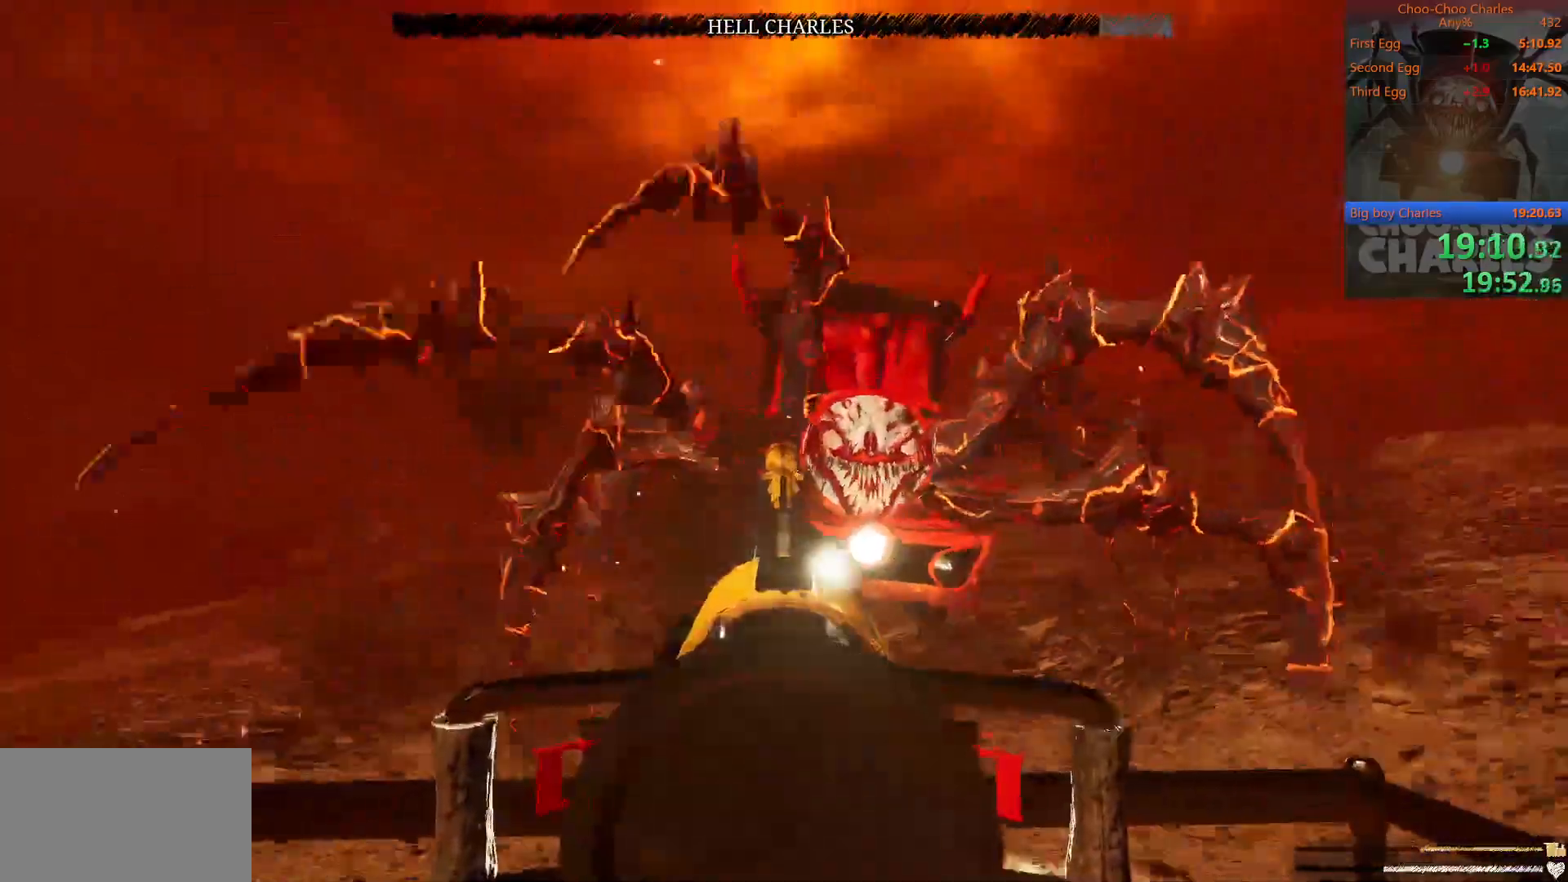
{"keys": [], "mouse": [], "mouse_move": "still", "events": []}
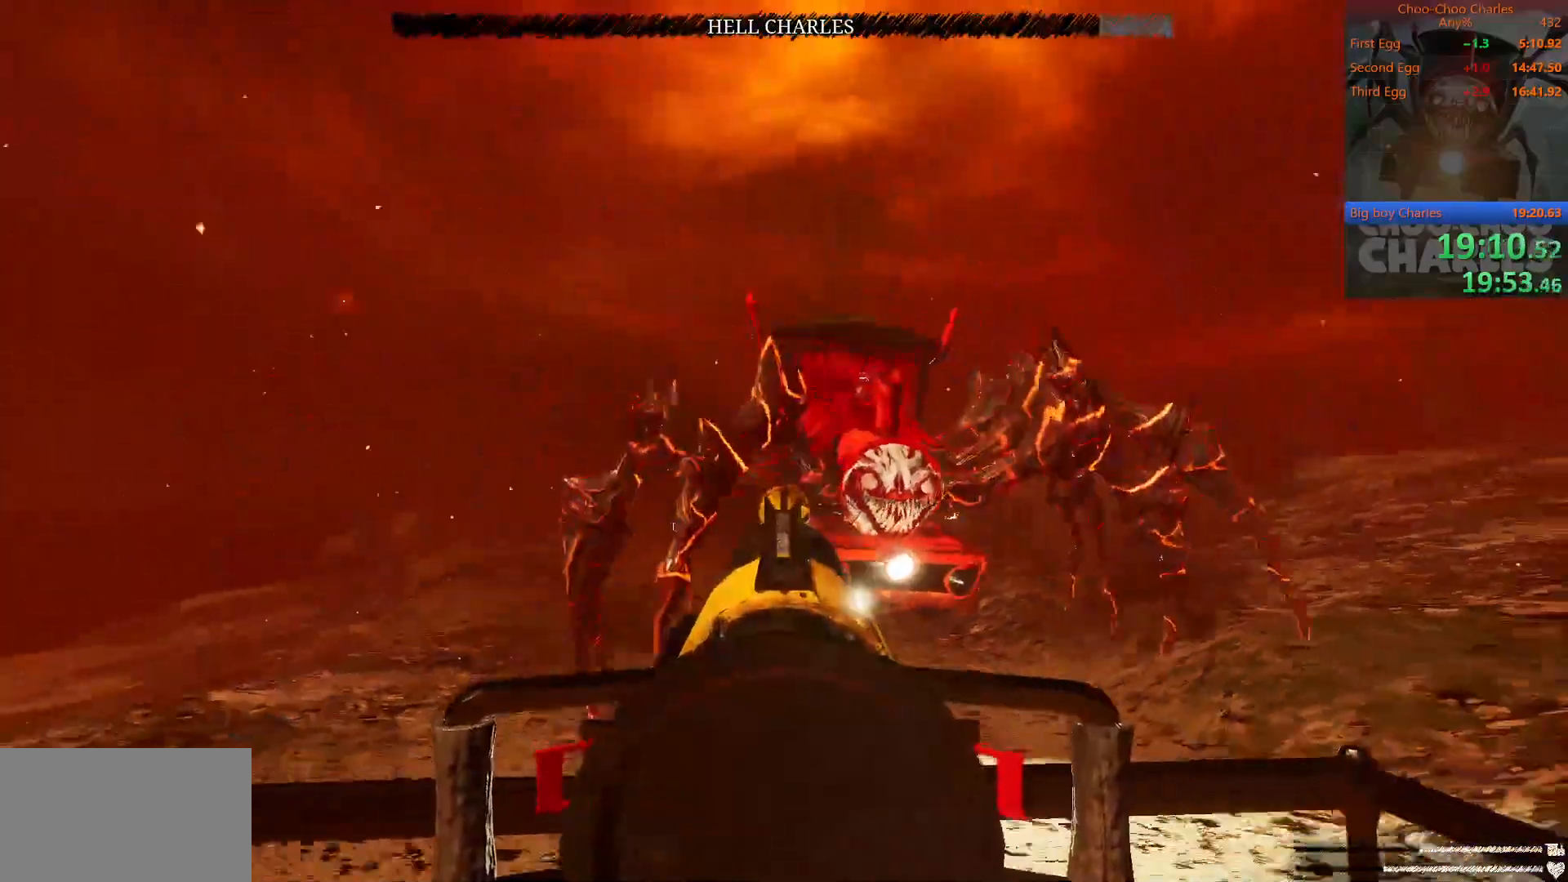
{"keys": [], "mouse": [], "mouse_move": "down-left", "events": [[250, "mouse_left", "down"], [354, "mouse_left", "up"], [396, "mouse_left", "down"], [500, "mouse_left", "up"]]}
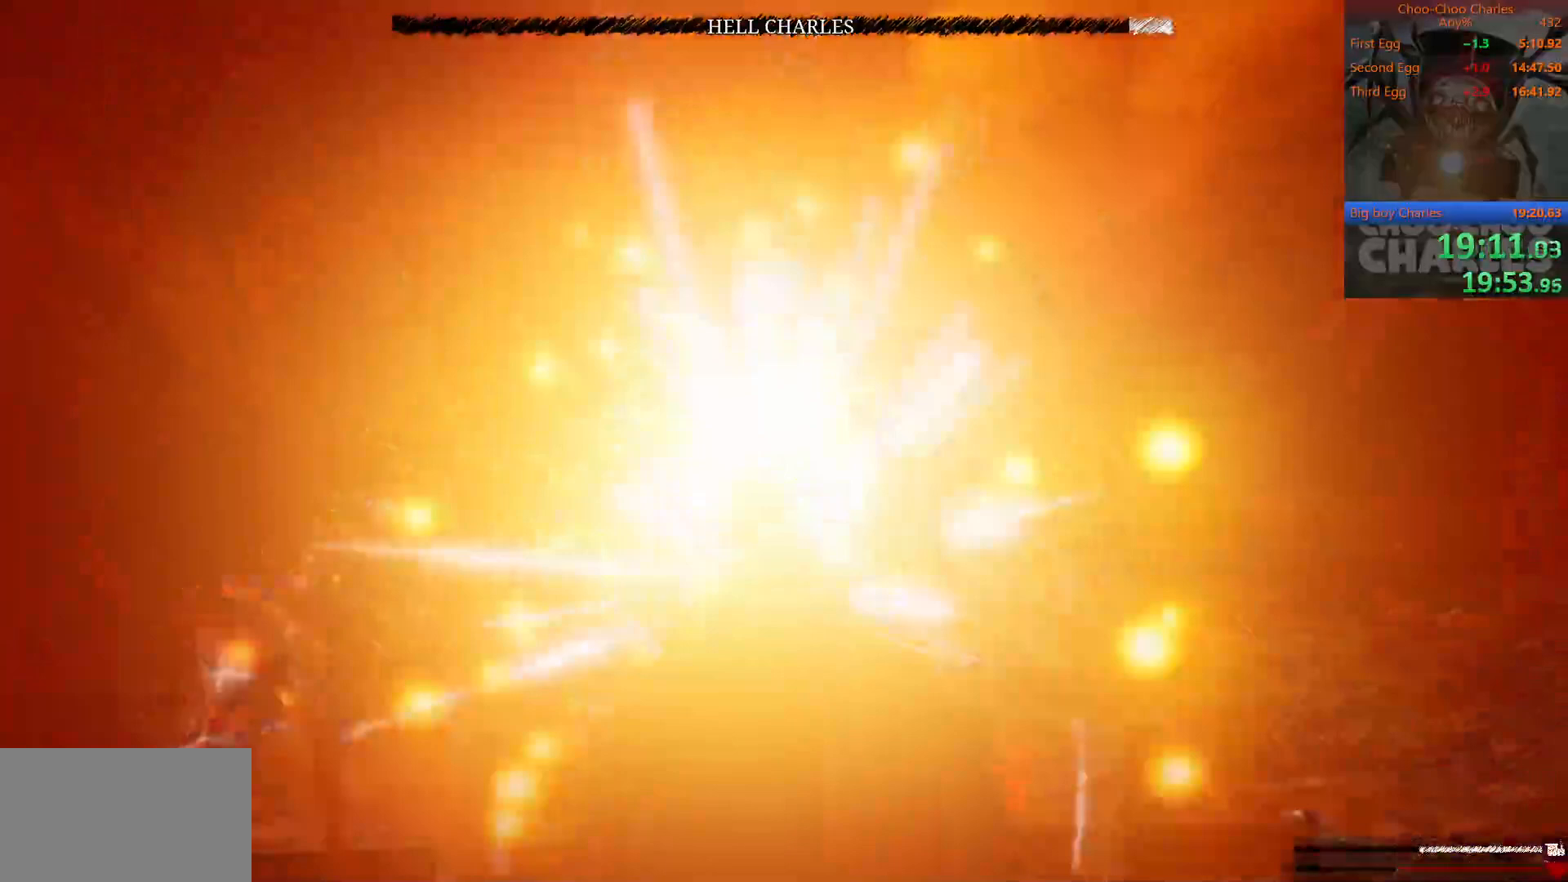
{"keys": [], "mouse": [], "mouse_move": "still", "events": [[42, "mouse_left", "down"], [83, "mouse_left", "up"]]}
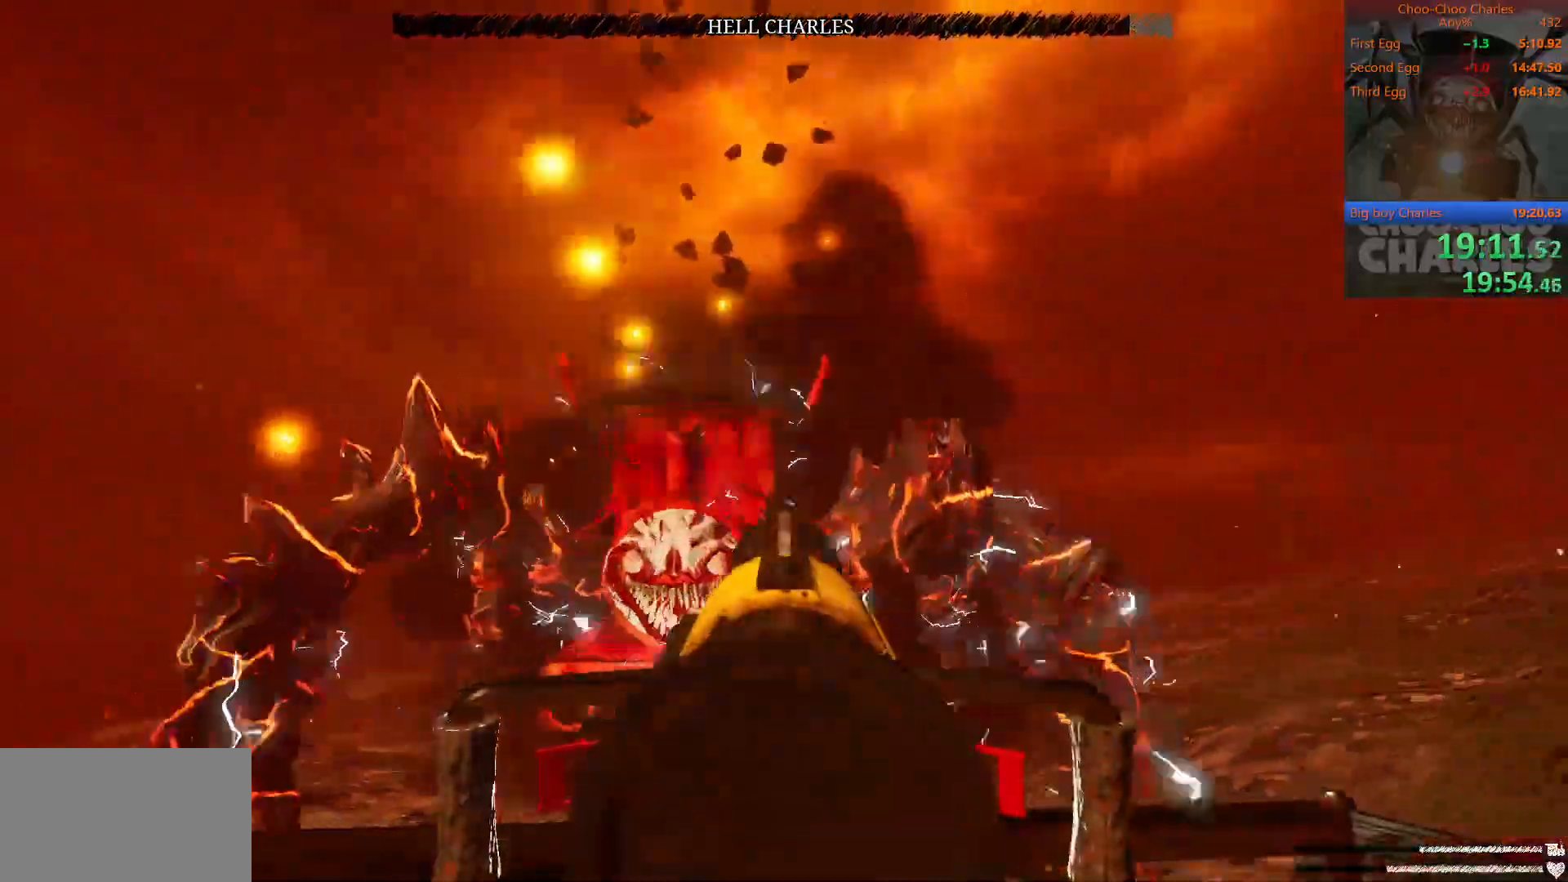
{"keys": [], "mouse": [], "mouse_move": "still", "events": []}
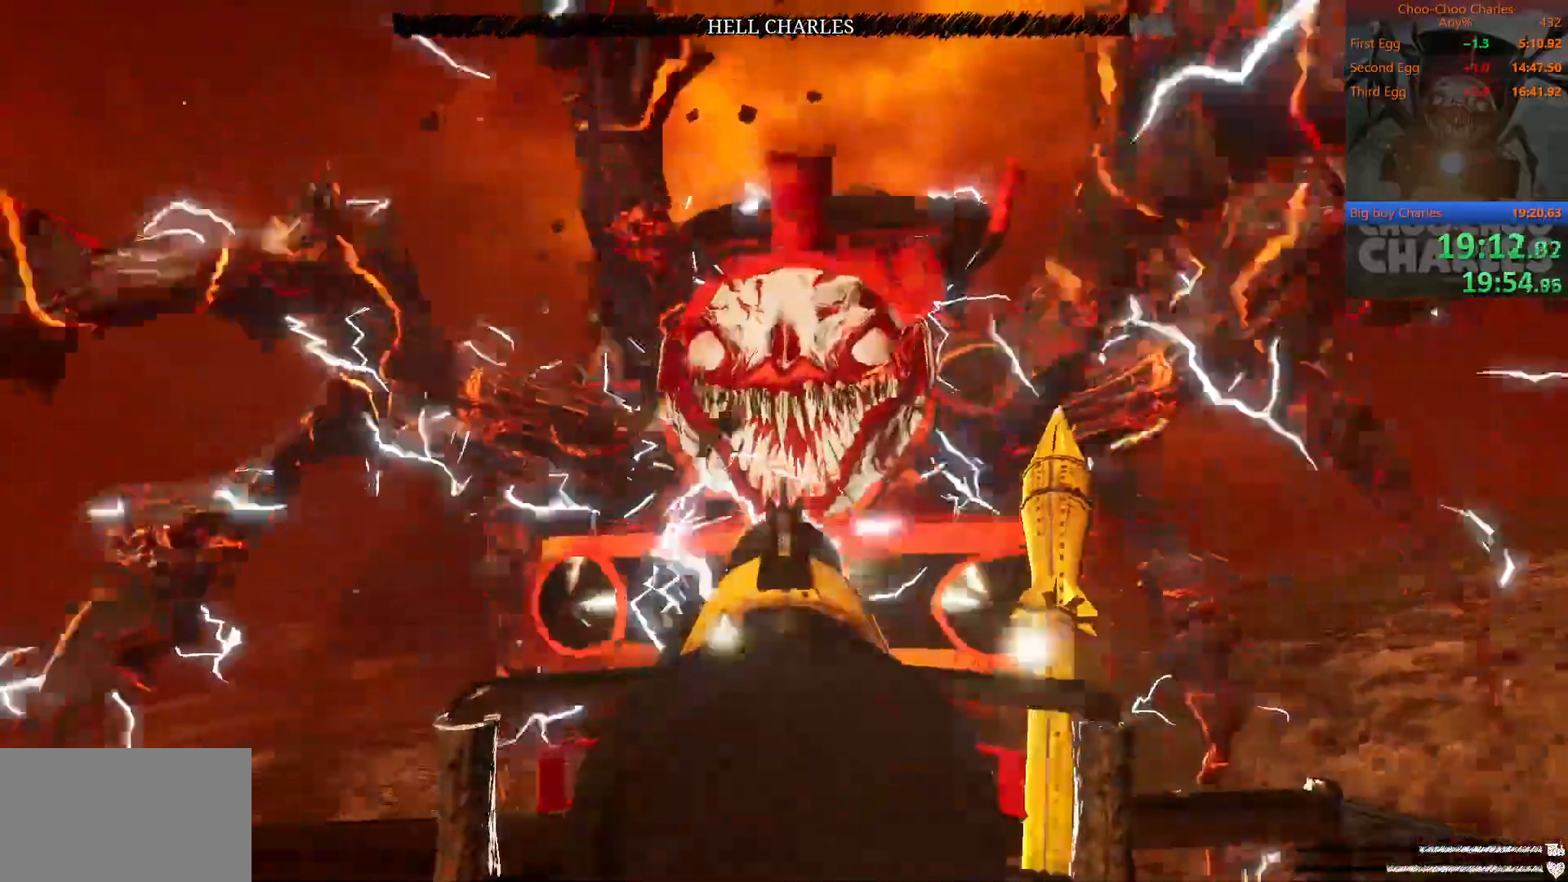
{"keys": [], "mouse": [], "mouse_move": "still", "events": []}